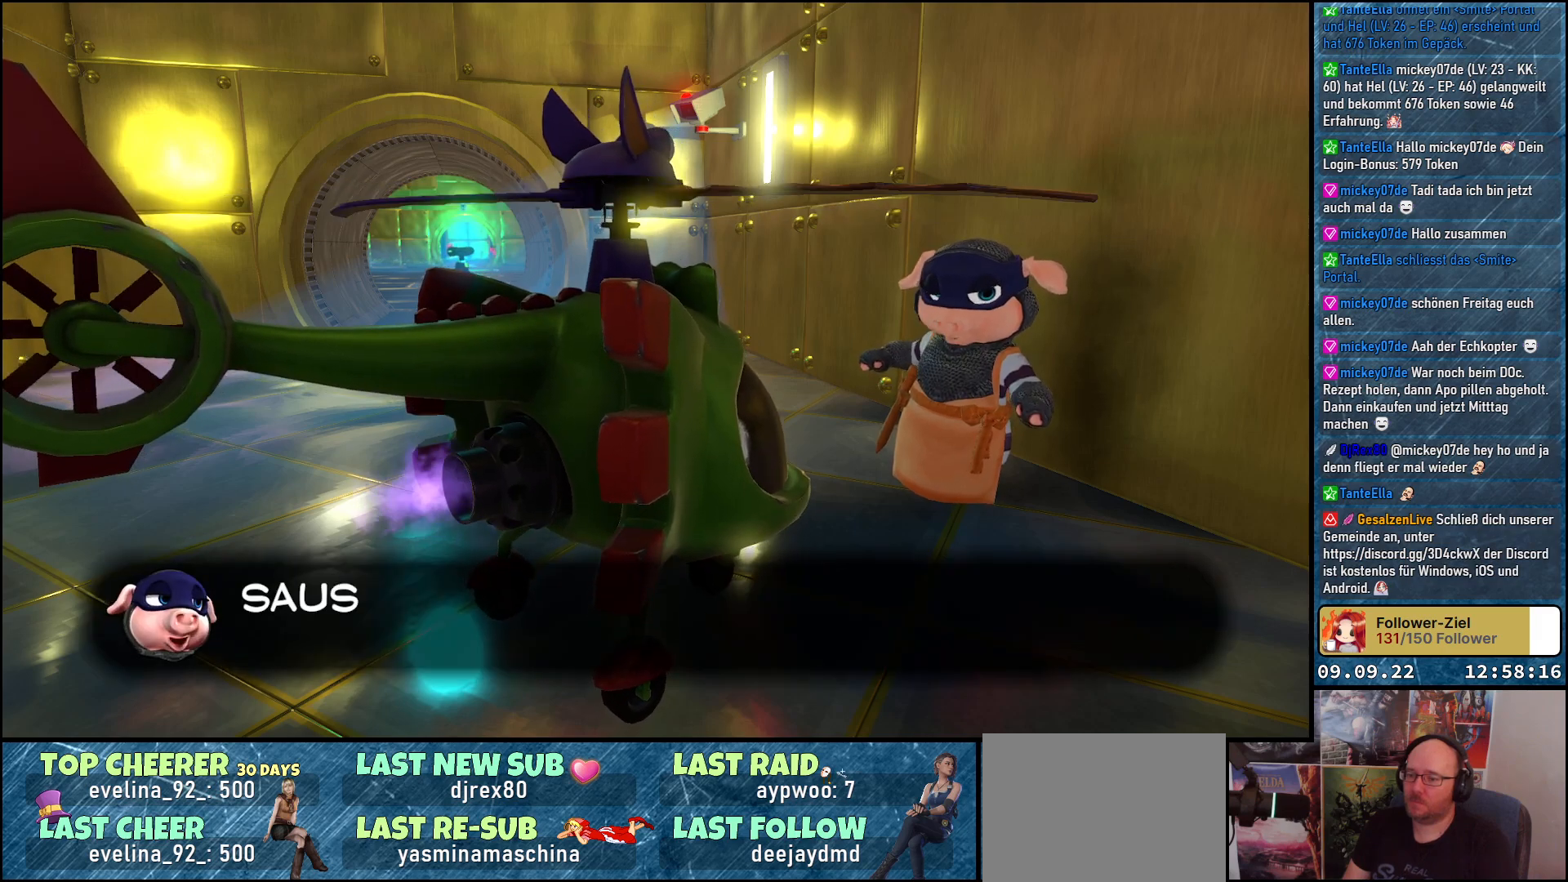
Gameplay with a controller (Xbox layout); each line is a JSON object with the inputs held at the frame after it. "events" lists button and stick changes between this image and that frame as [ms after this image, input, new state], when the widget could be followed in between.
{"buttons": [], "left_stick": "center", "right_stick": "center", "events": [[383, "A", "down"], [483, "A", "up"]]}
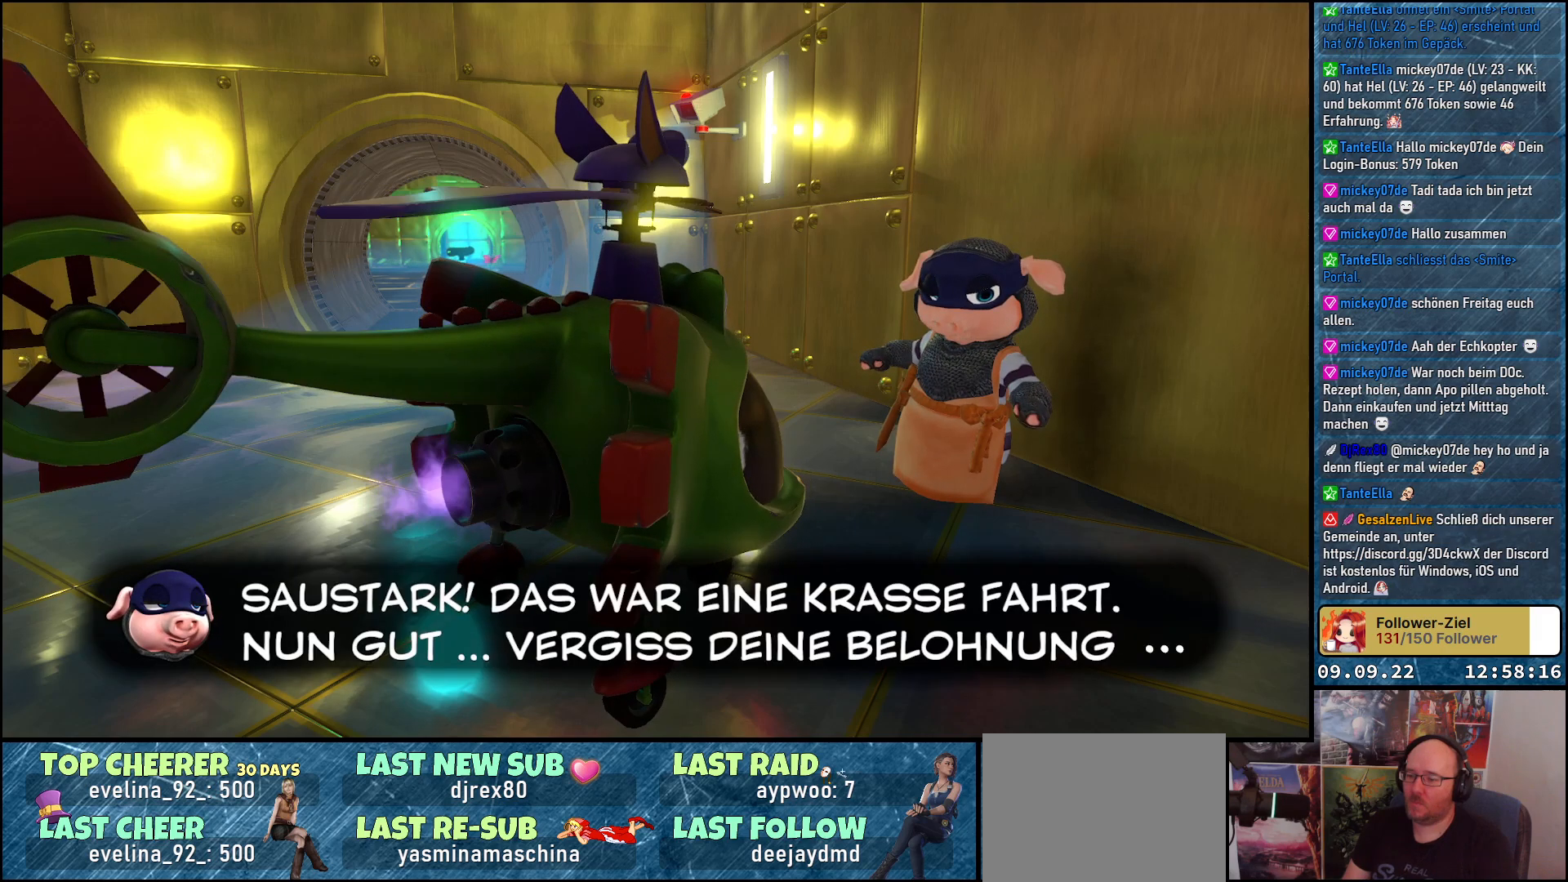
{"buttons": [], "left_stick": "center", "right_stick": "center", "events": []}
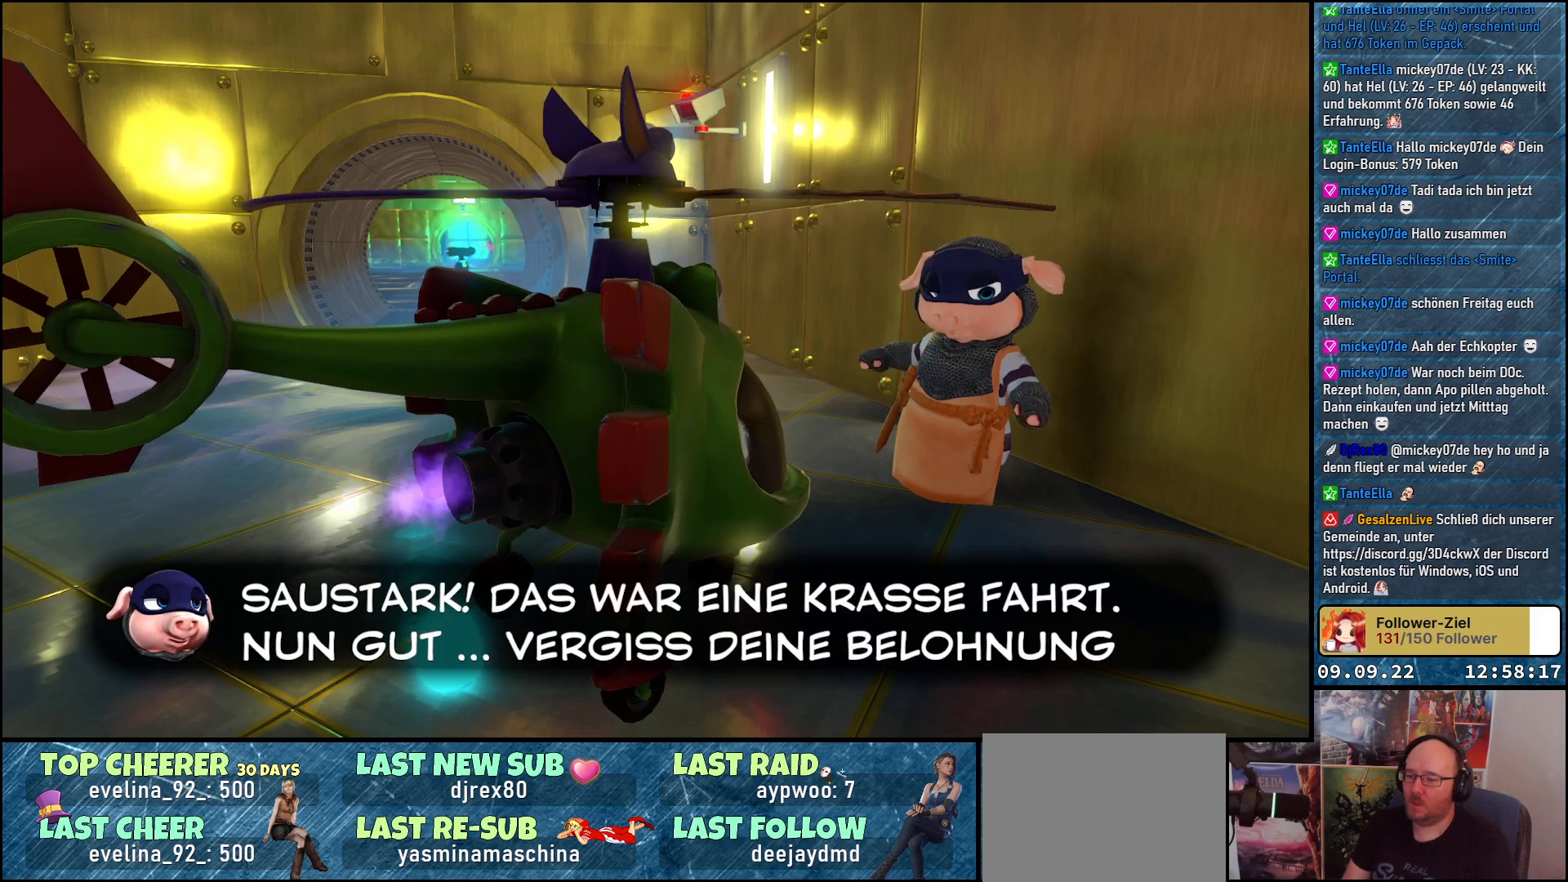
{"buttons": [], "left_stick": "center", "right_stick": "center", "events": []}
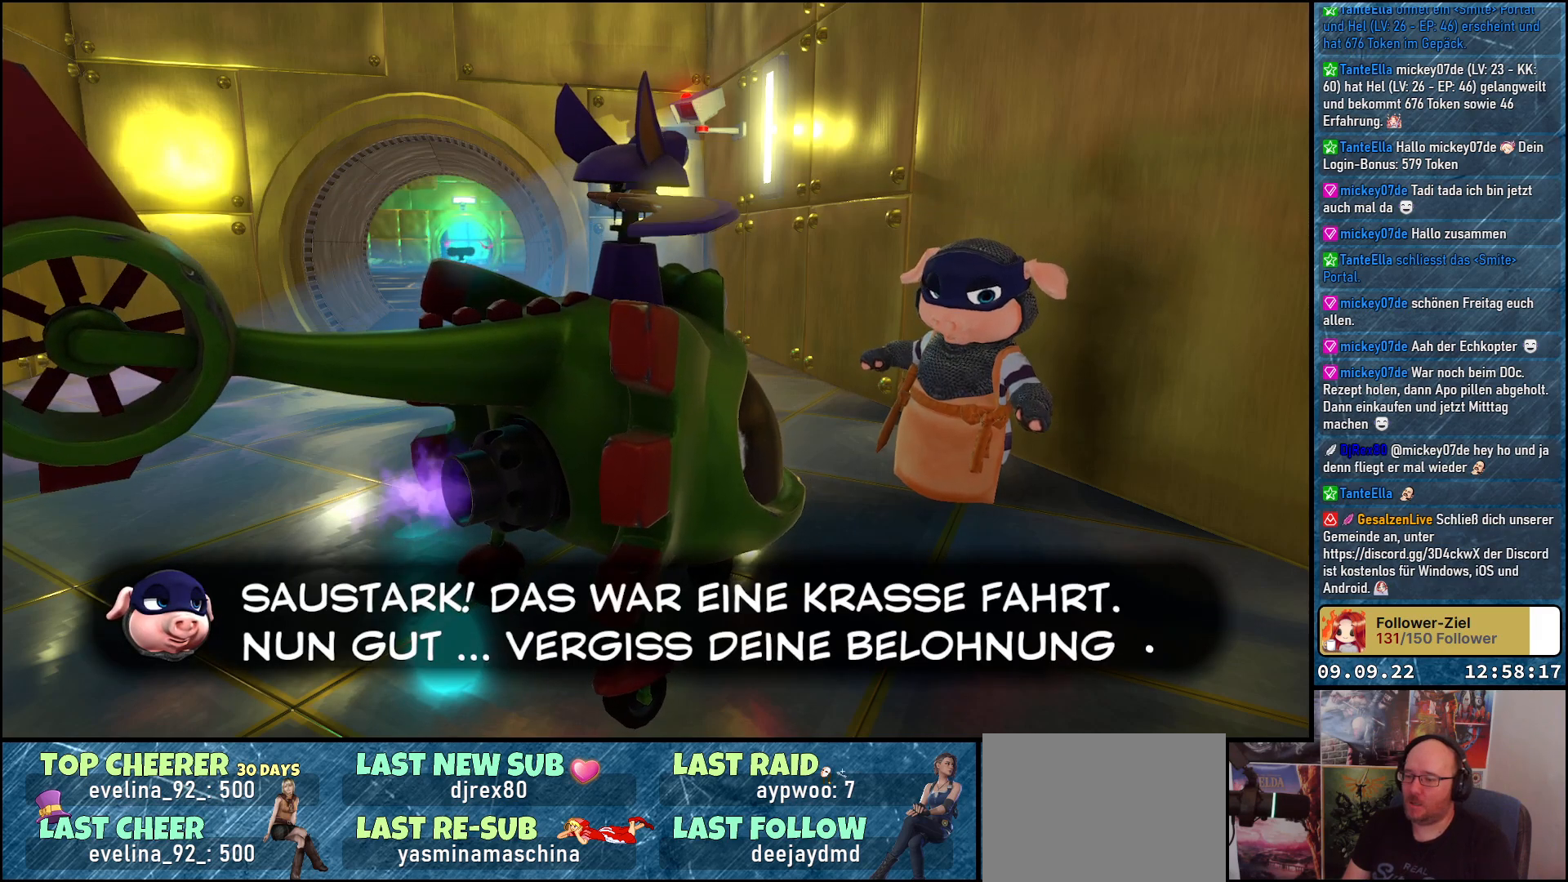
{"buttons": [], "left_stick": "center", "right_stick": "center", "events": []}
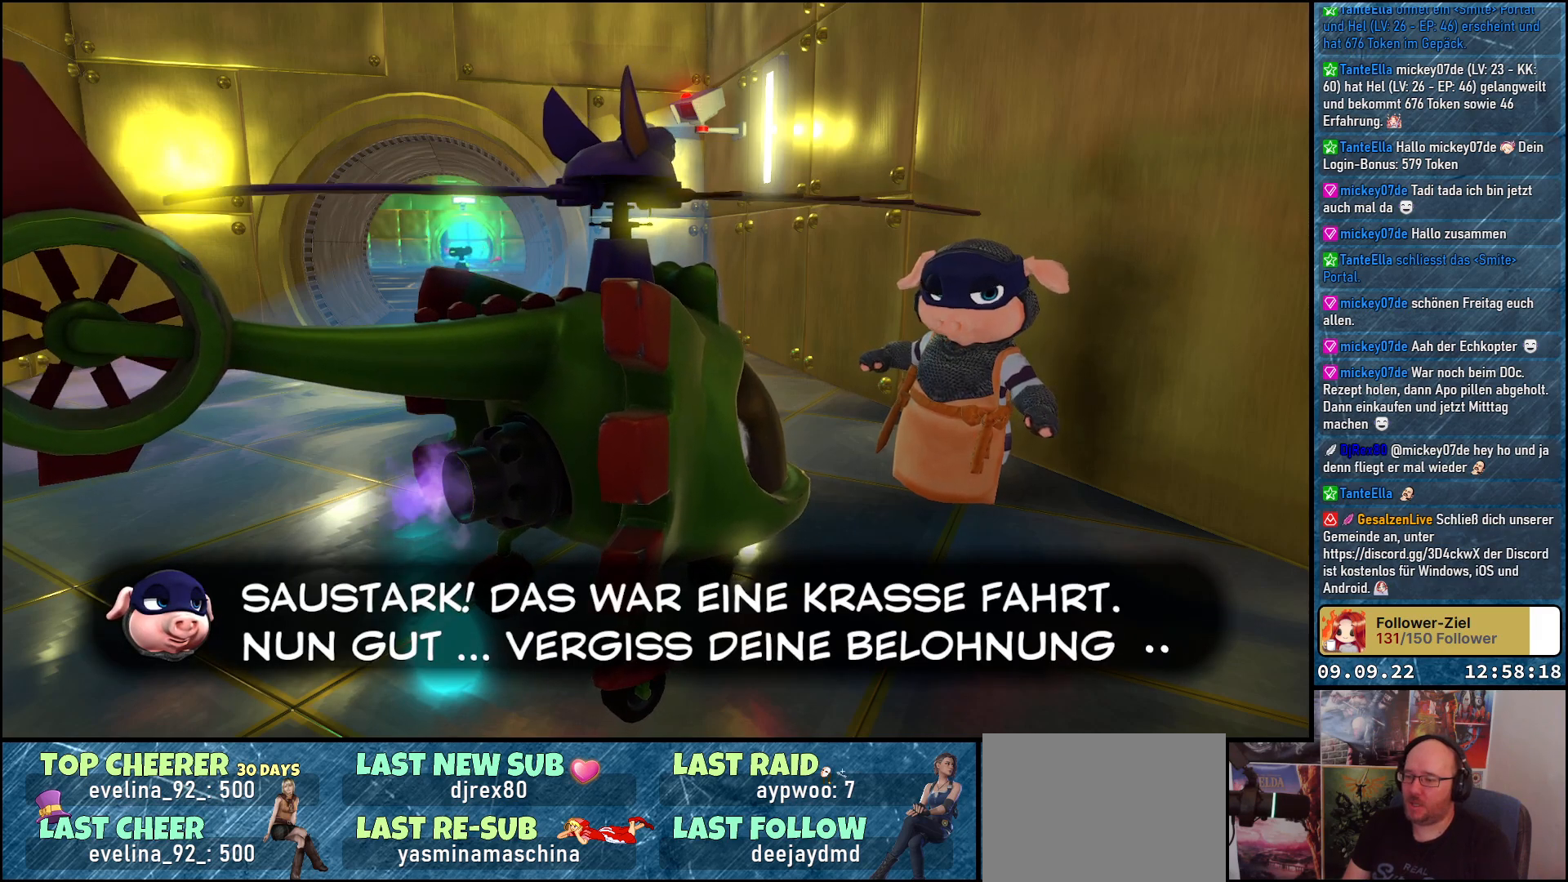
{"buttons": [], "left_stick": "center", "right_stick": "center", "events": []}
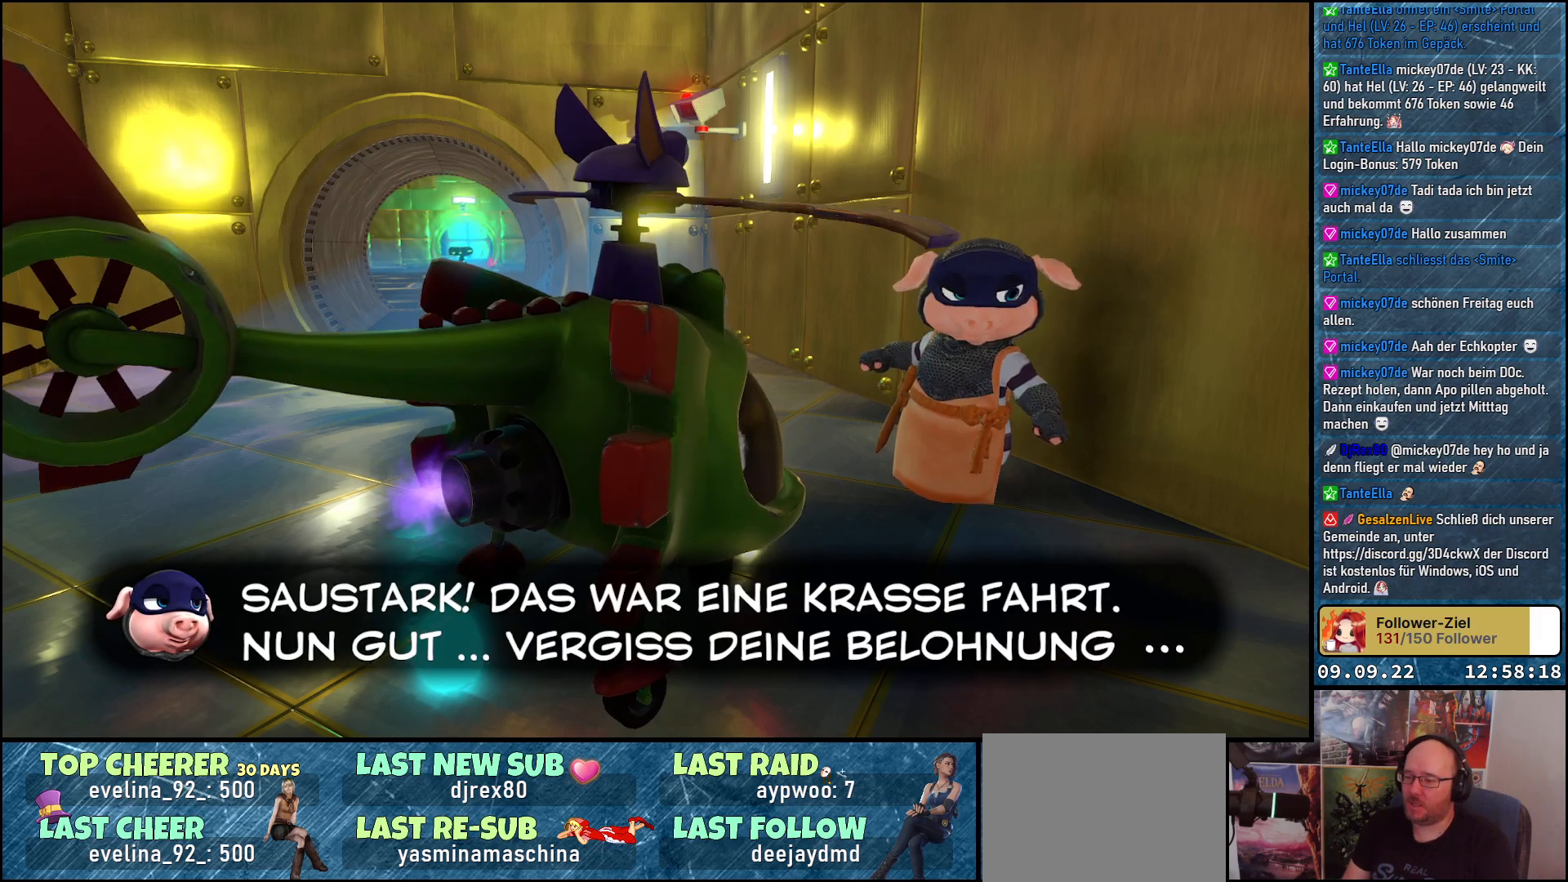
{"buttons": [], "left_stick": "center", "right_stick": "center", "events": []}
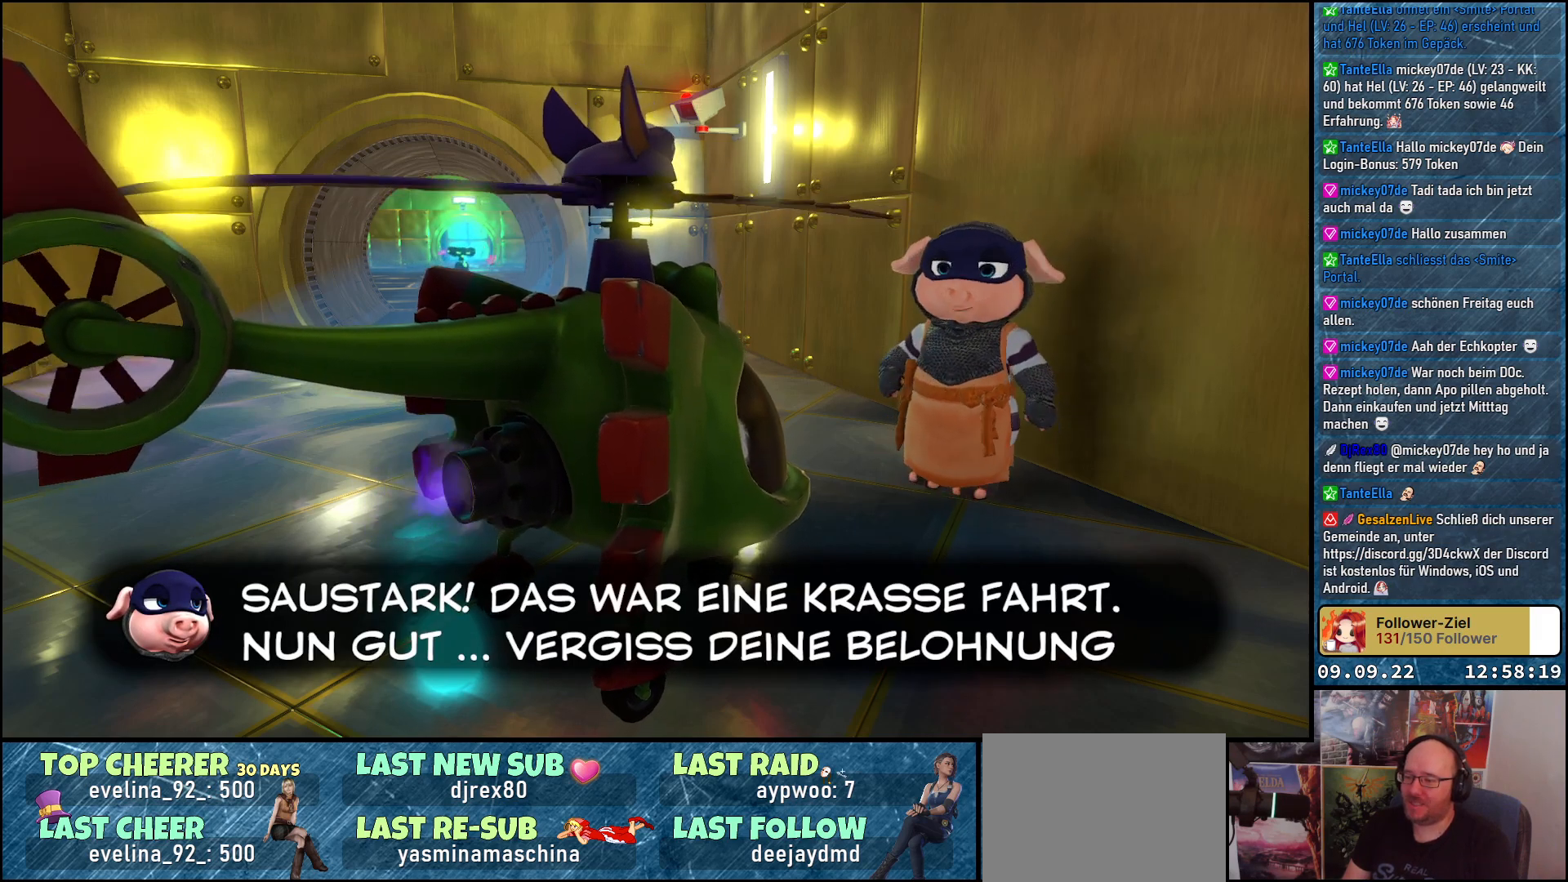
{"buttons": [], "left_stick": "center", "right_stick": "center", "events": []}
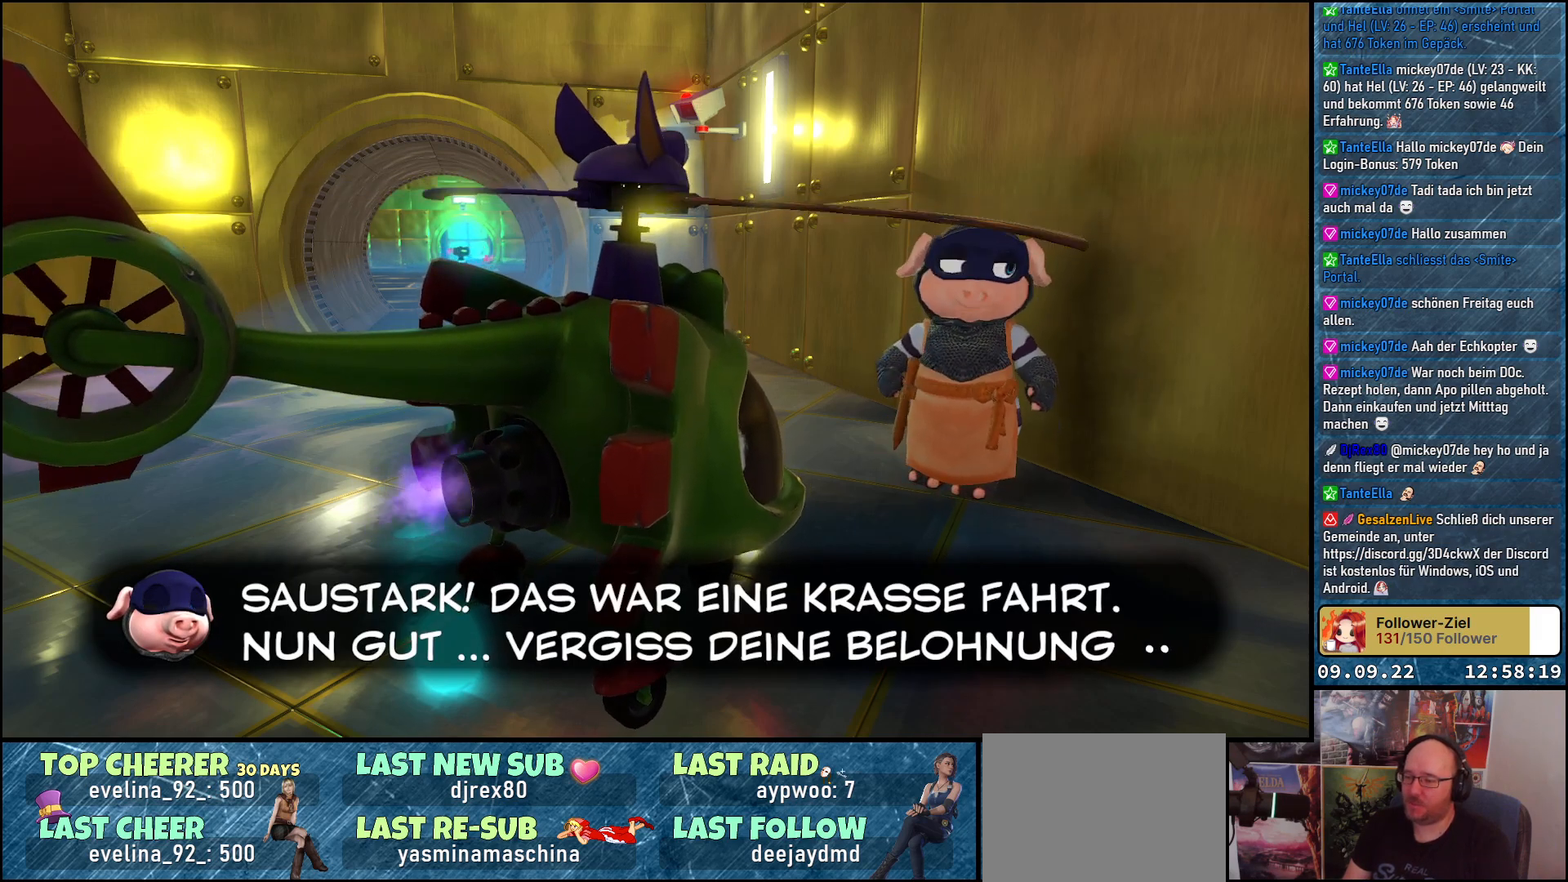
{"buttons": [], "left_stick": "center", "right_stick": "center", "events": []}
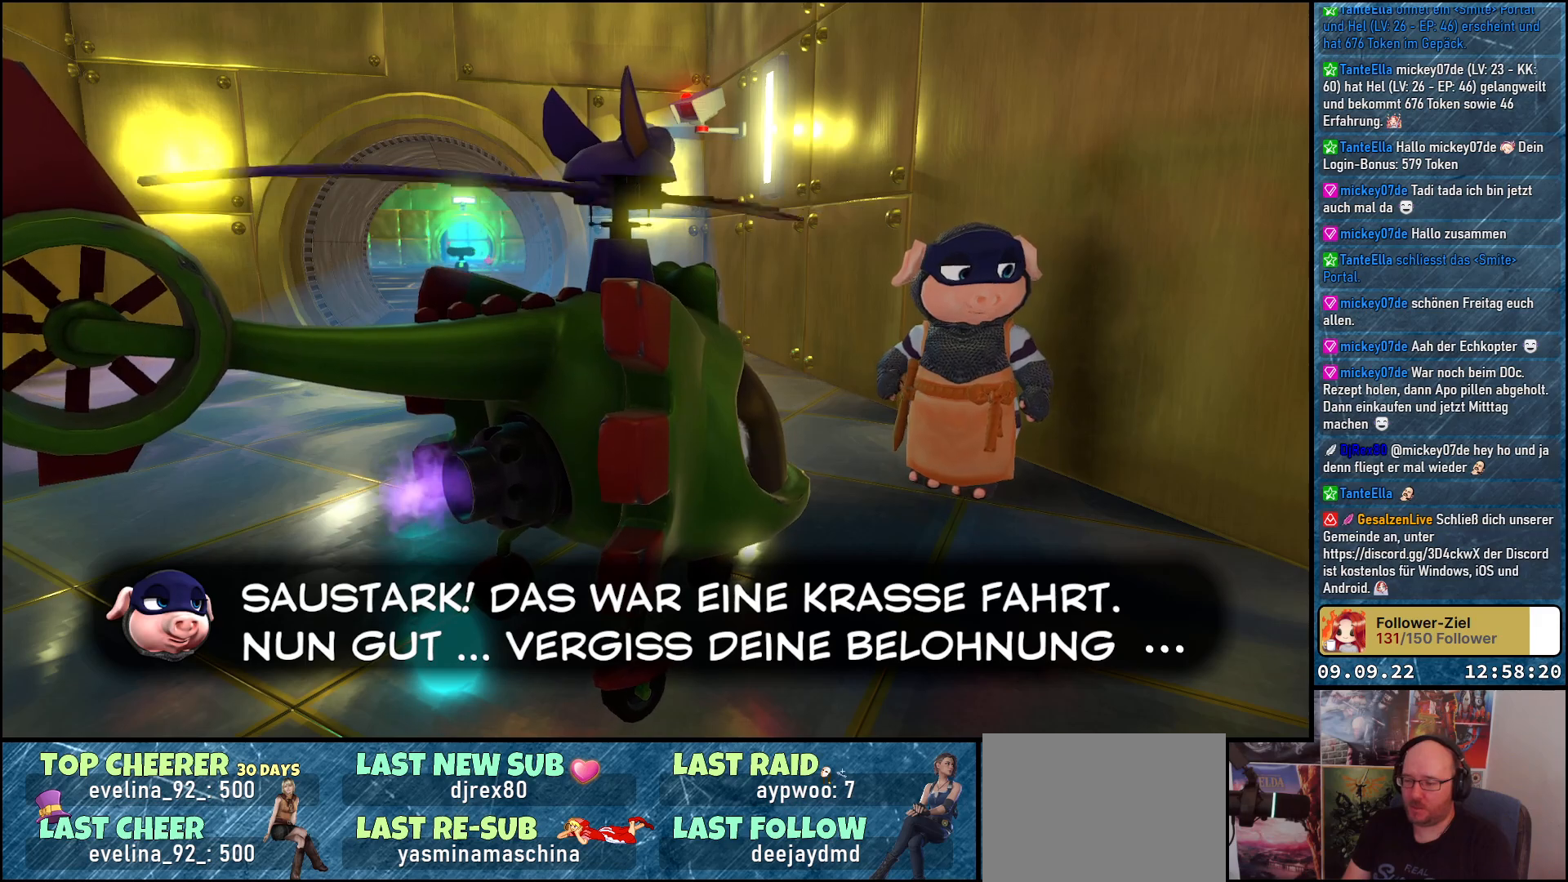
{"buttons": [], "left_stick": "center", "right_stick": "center", "events": []}
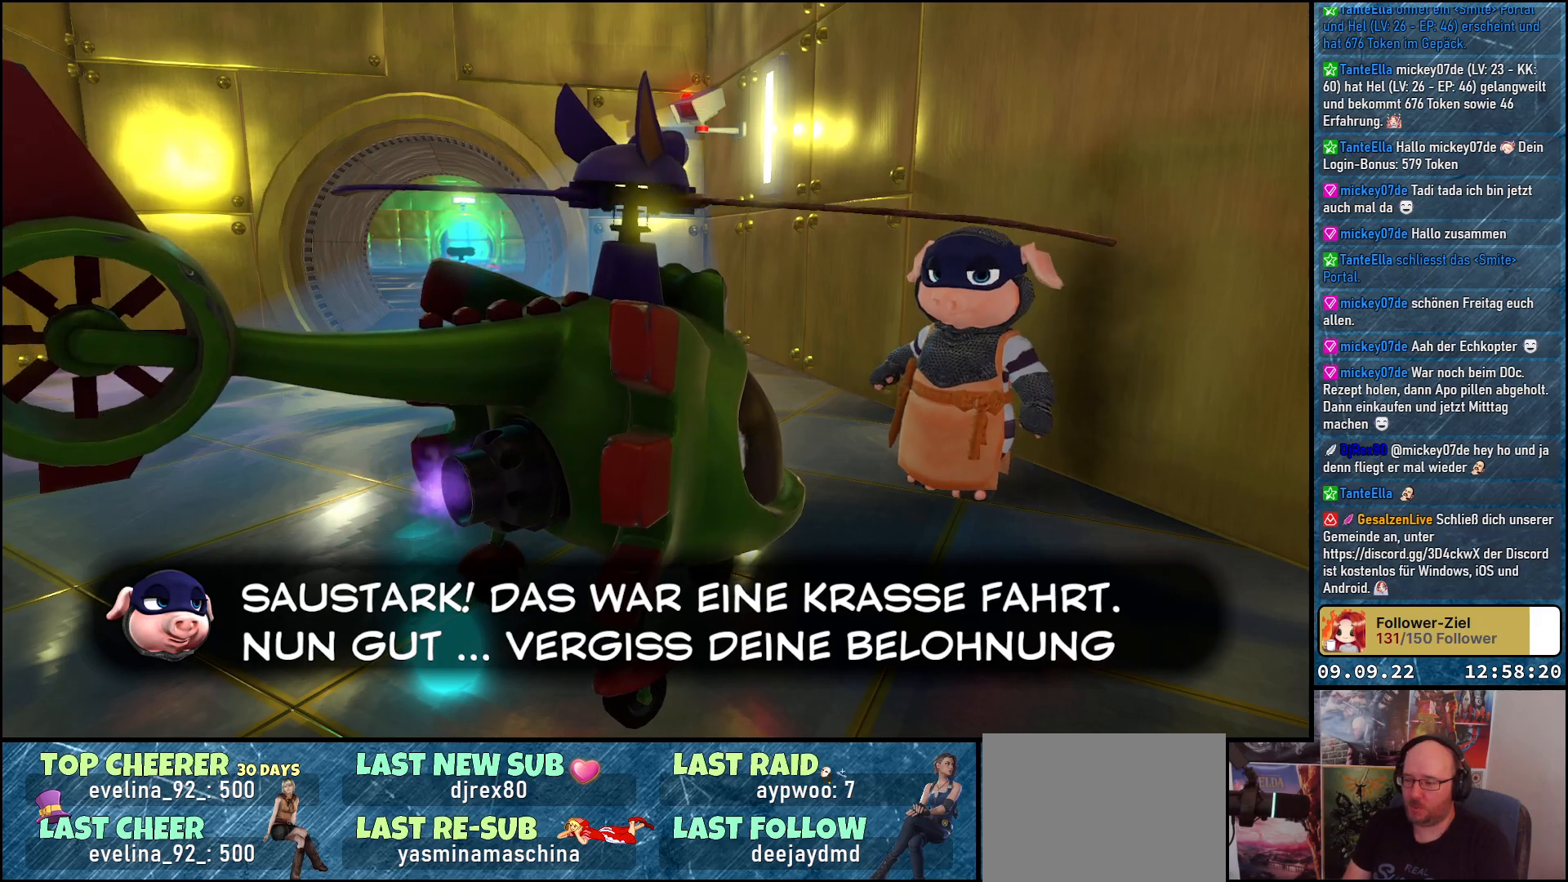
{"buttons": [], "left_stick": "center", "right_stick": "center", "events": [[350, "A", "down"], [417, "A", "up"]]}
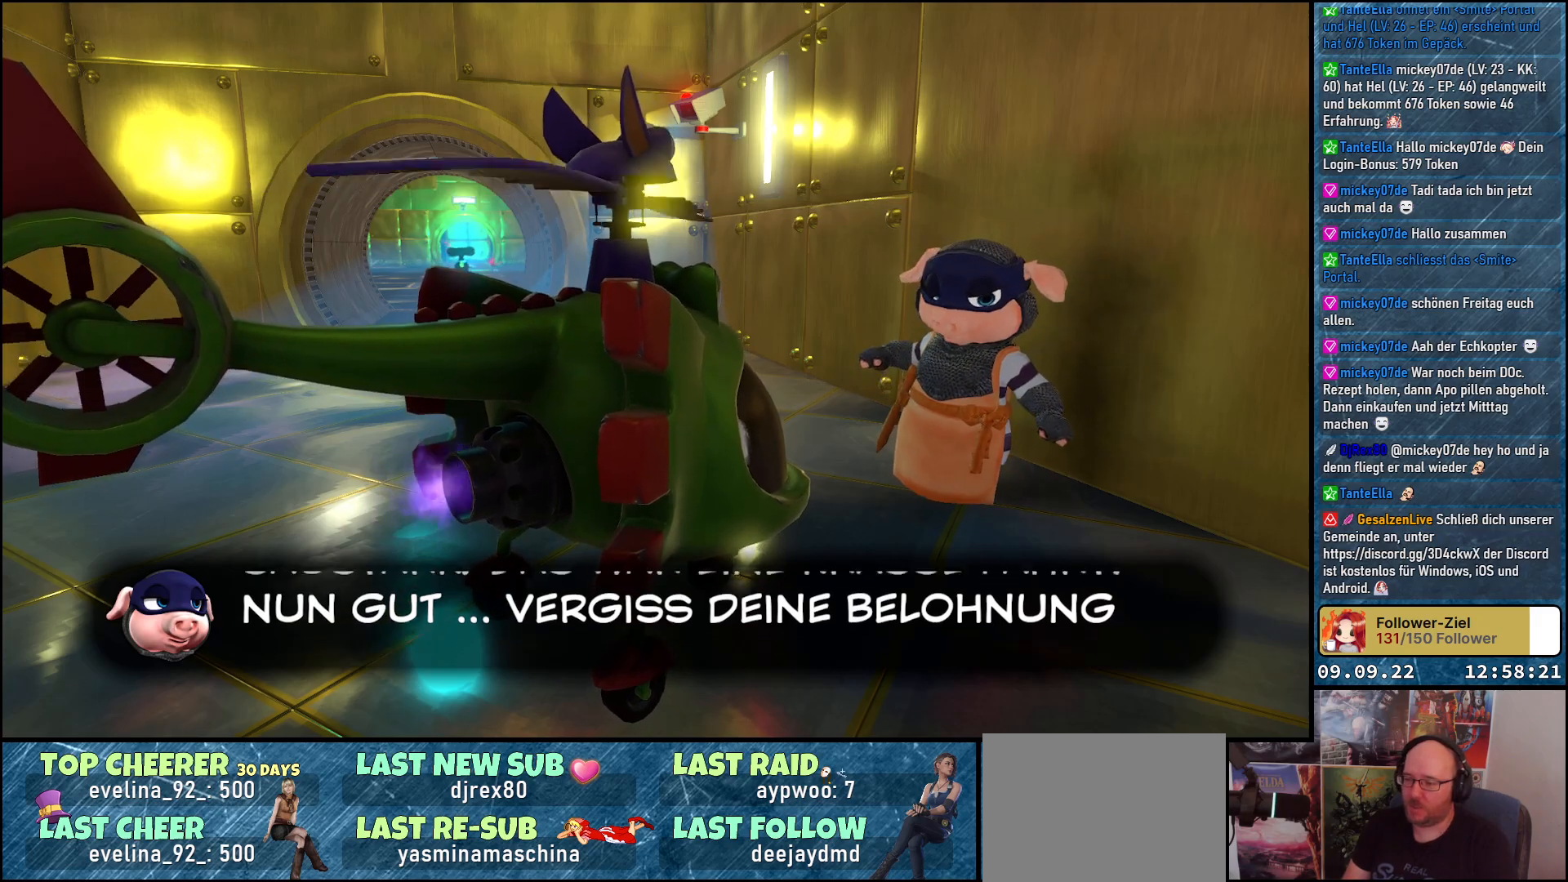
{"buttons": [], "left_stick": "center", "right_stick": "center", "events": []}
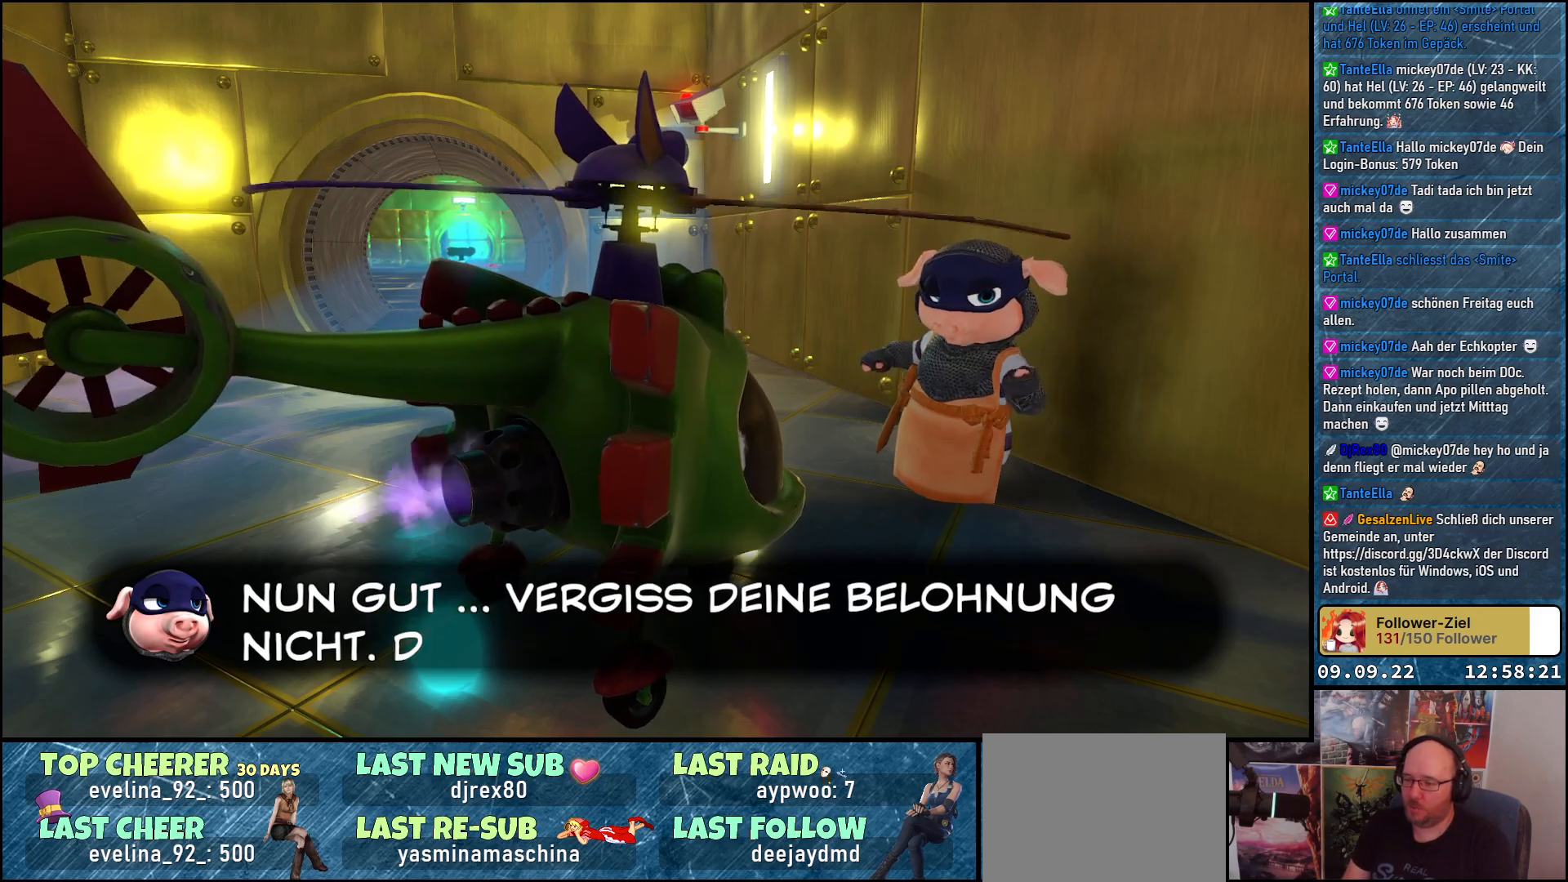
{"buttons": [], "left_stick": "center", "right_stick": "center", "events": [[167, "A", "down"], [267, "A", "up"]]}
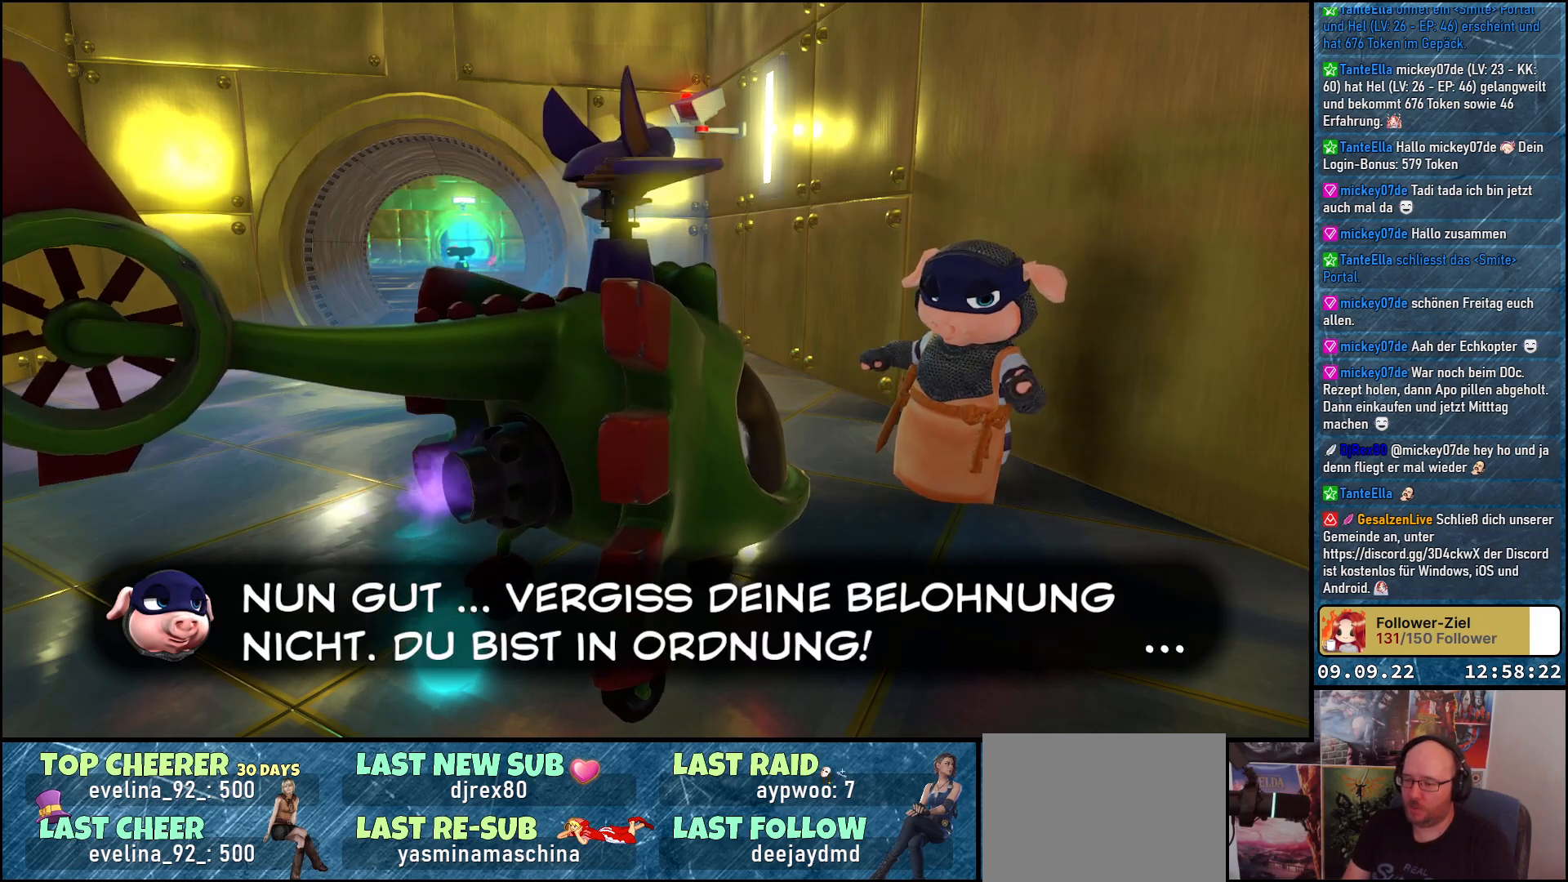
{"buttons": [], "left_stick": "center", "right_stick": "center", "events": []}
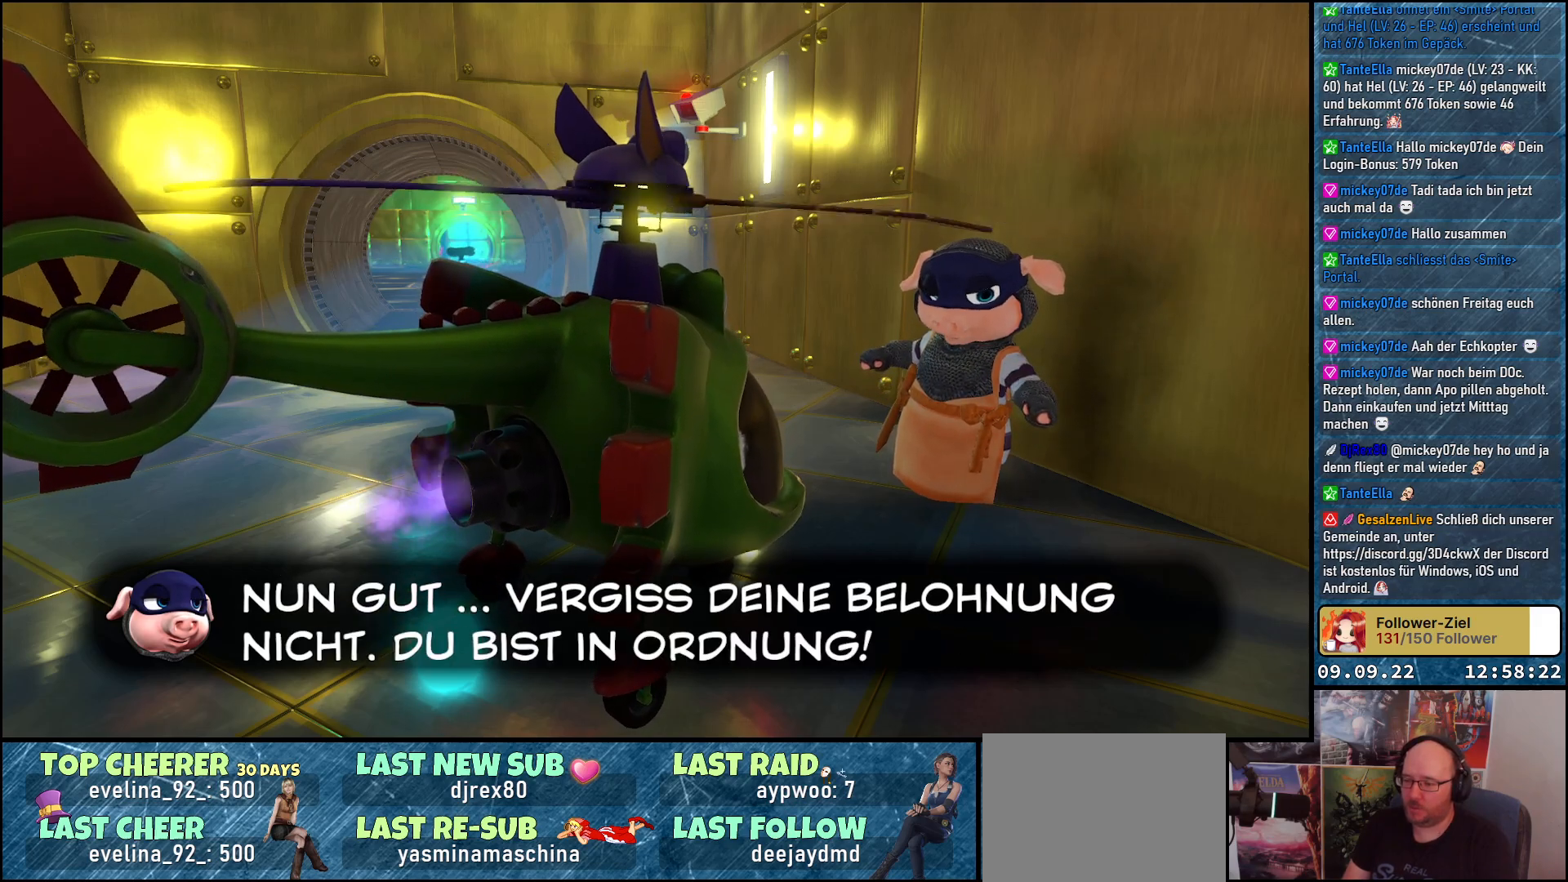
{"buttons": [], "left_stick": "center", "right_stick": "center", "events": [[17, "A", "down"], [117, "A", "up"]]}
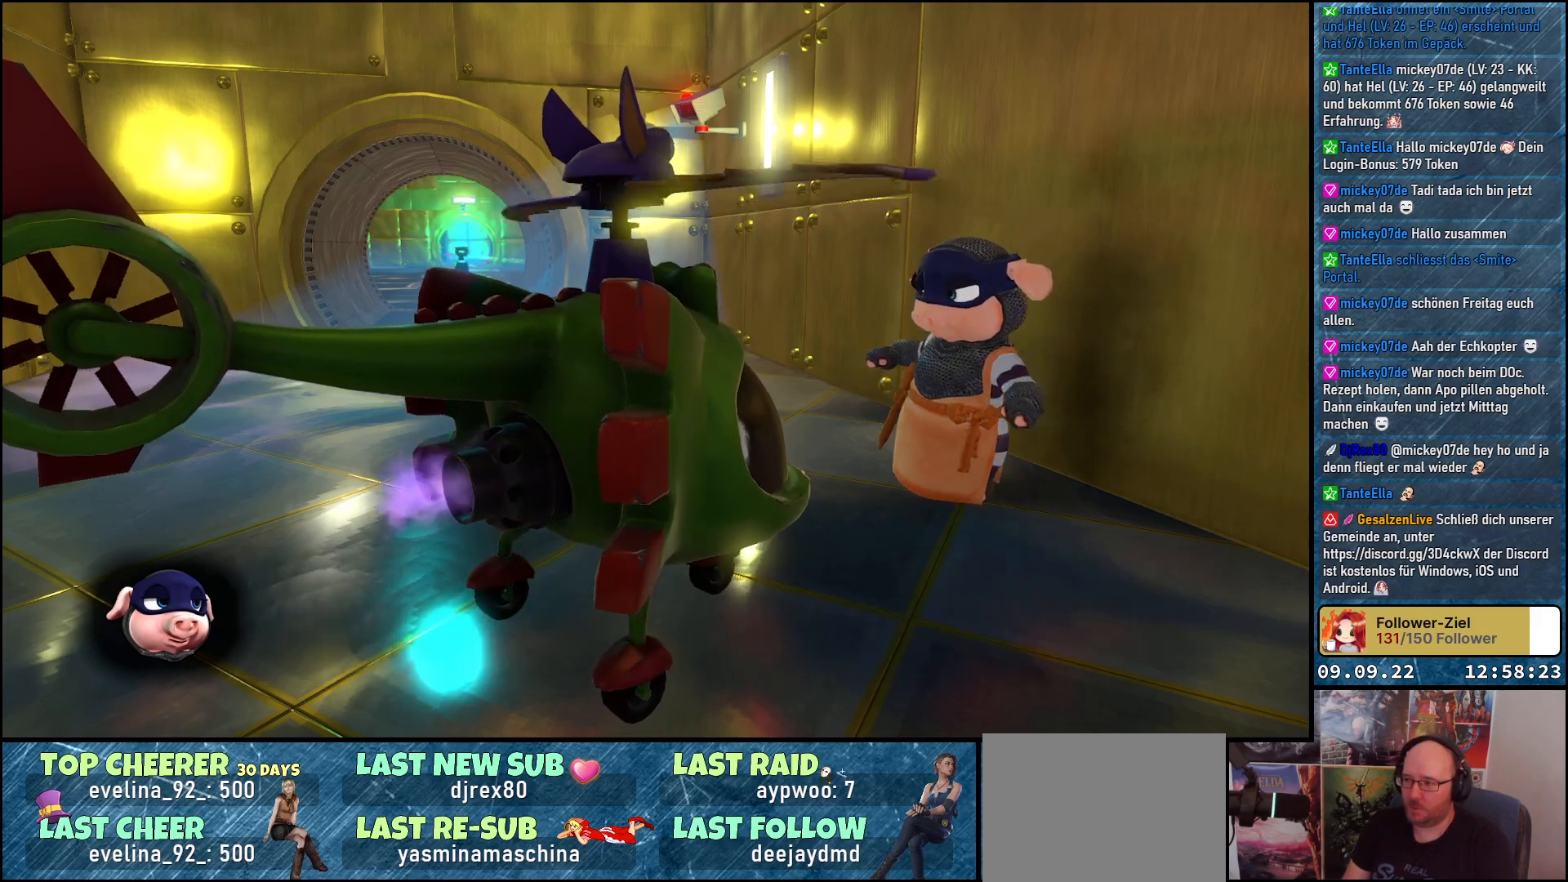
{"buttons": [], "left_stick": "center", "right_stick": "center", "events": []}
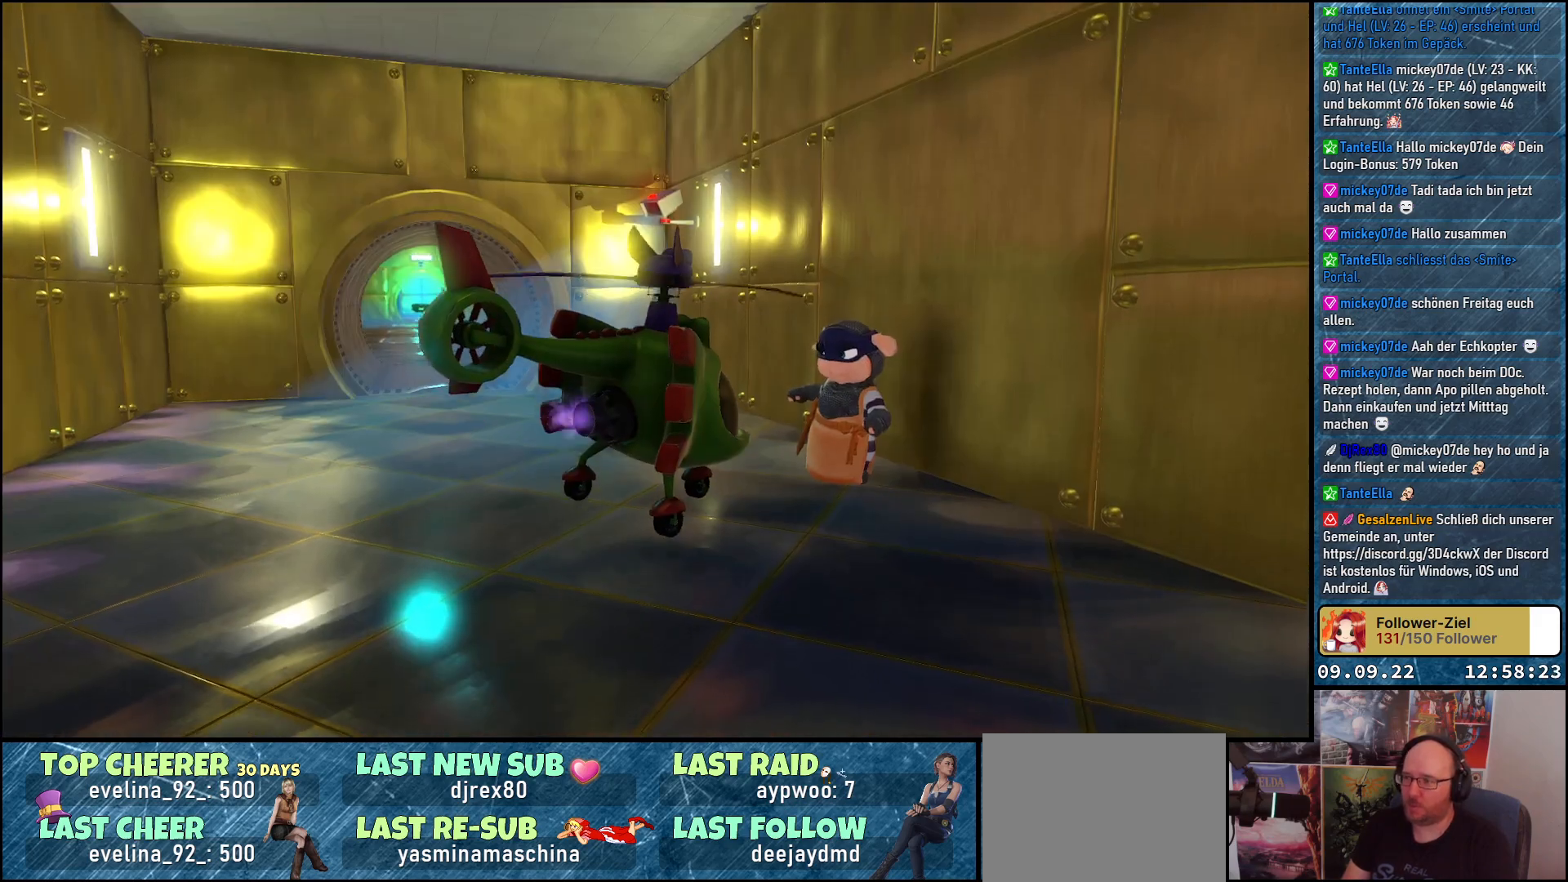
{"buttons": [], "left_stick": "center", "right_stick": "right", "events": [[400, "right_stick", "right"]]}
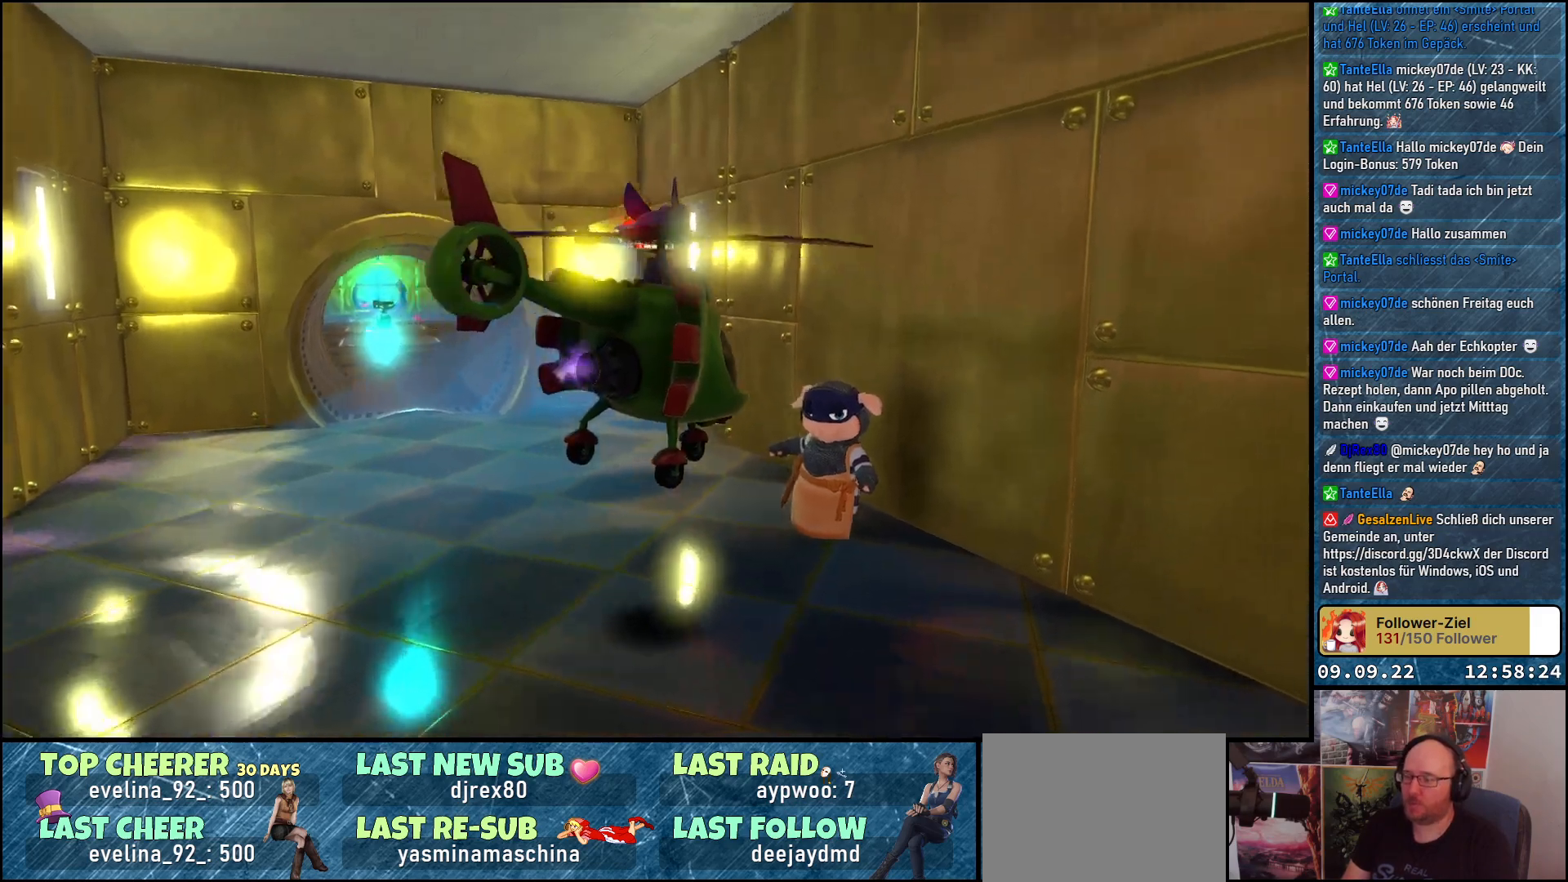
{"buttons": [], "left_stick": "center", "right_stick": "right", "events": []}
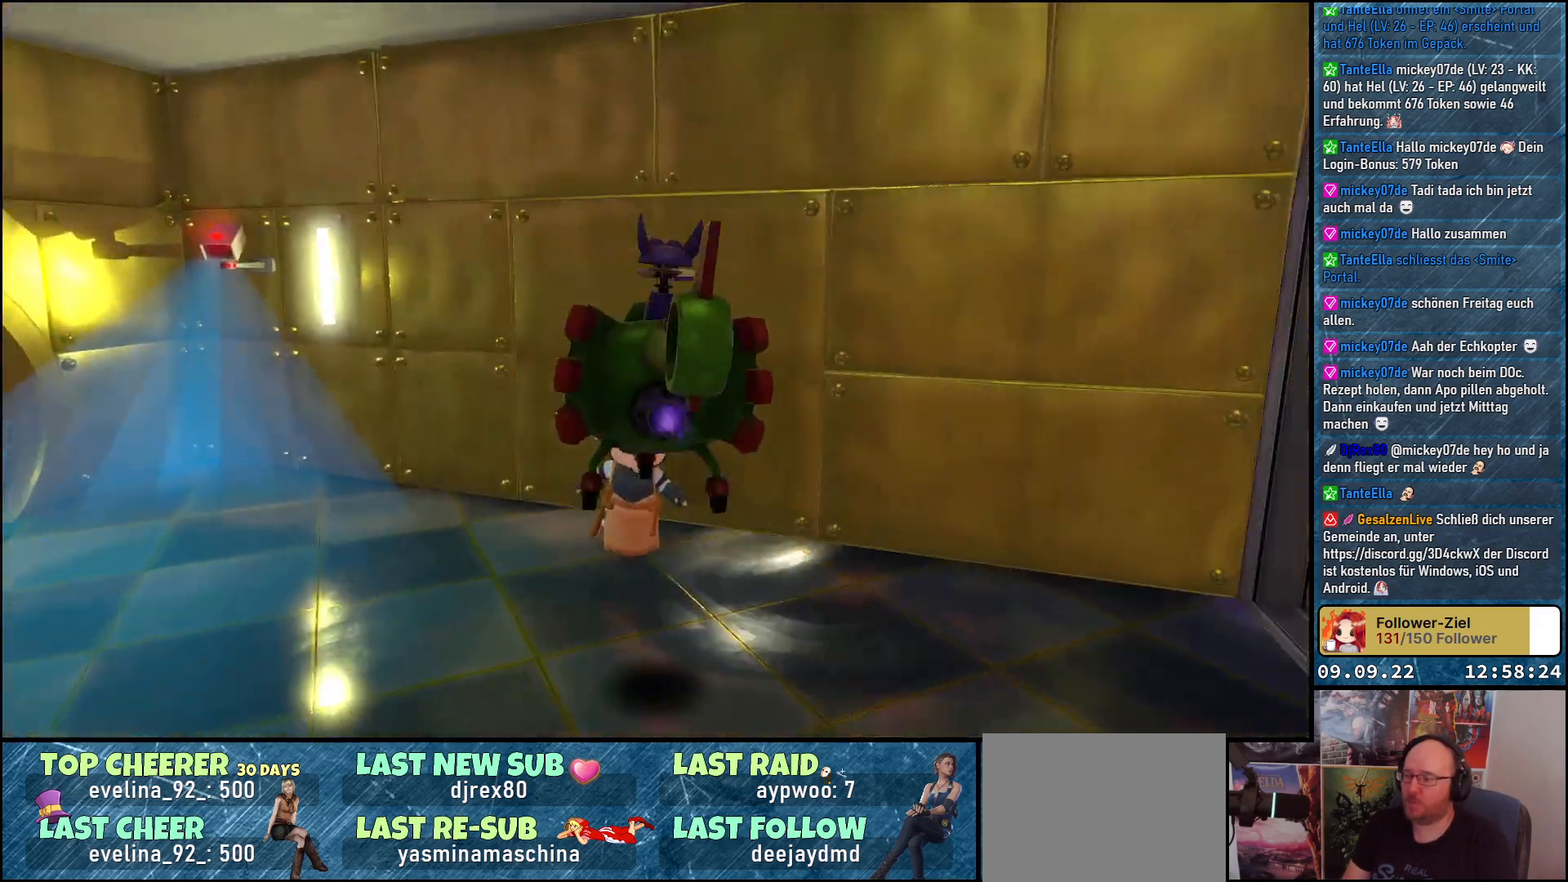
{"buttons": [], "left_stick": "up-right", "right_stick": "right", "events": [[483, "left_stick", "up-right"]]}
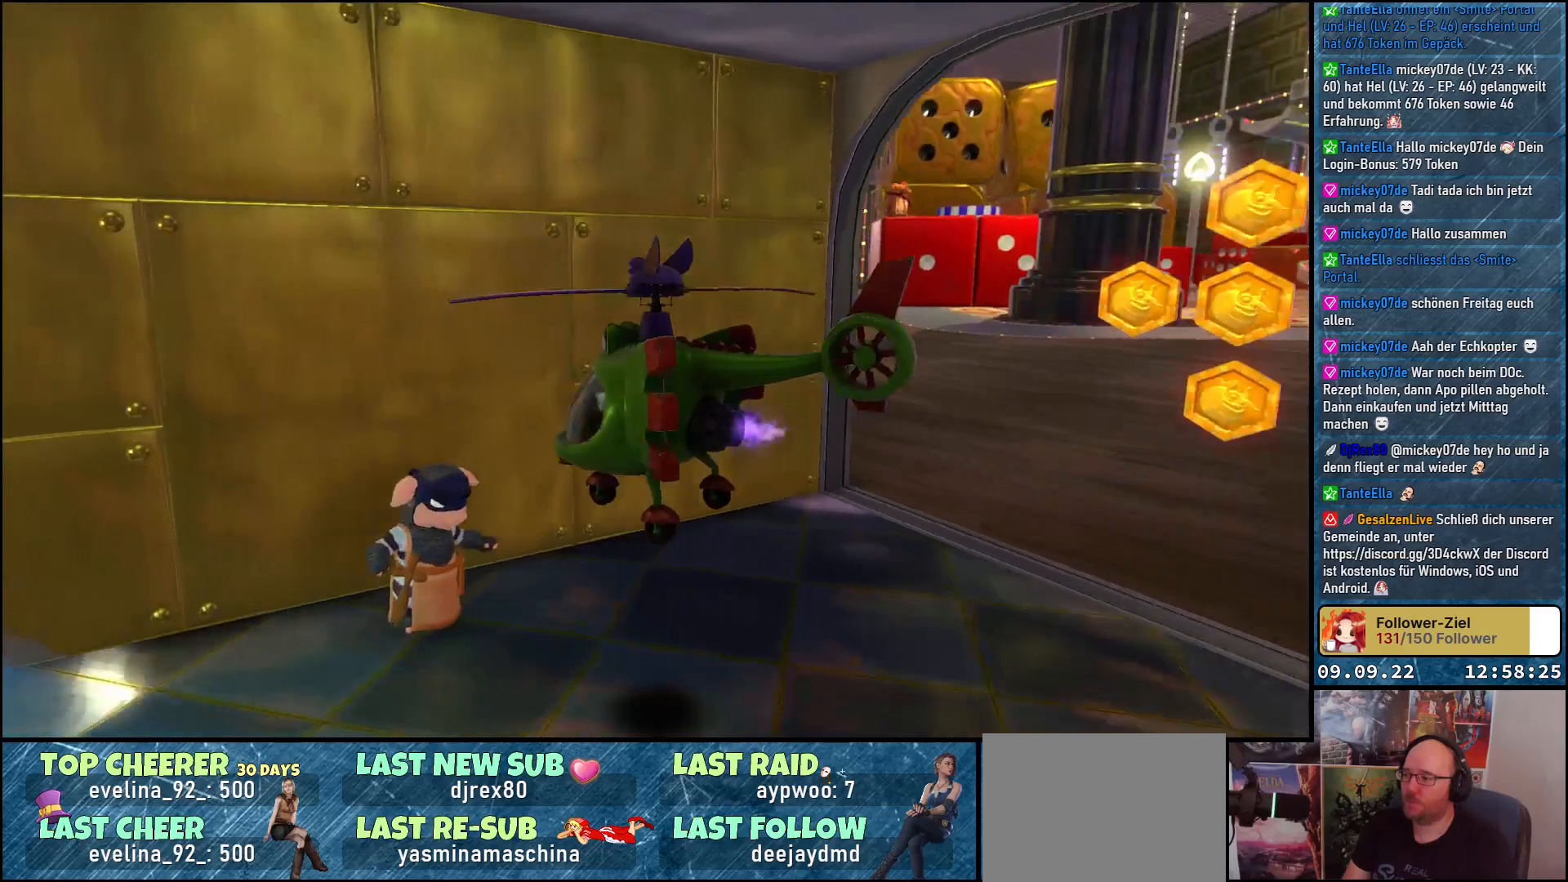
{"buttons": [], "left_stick": "up-right", "right_stick": "center", "events": [[333, "right_stick", "center"]]}
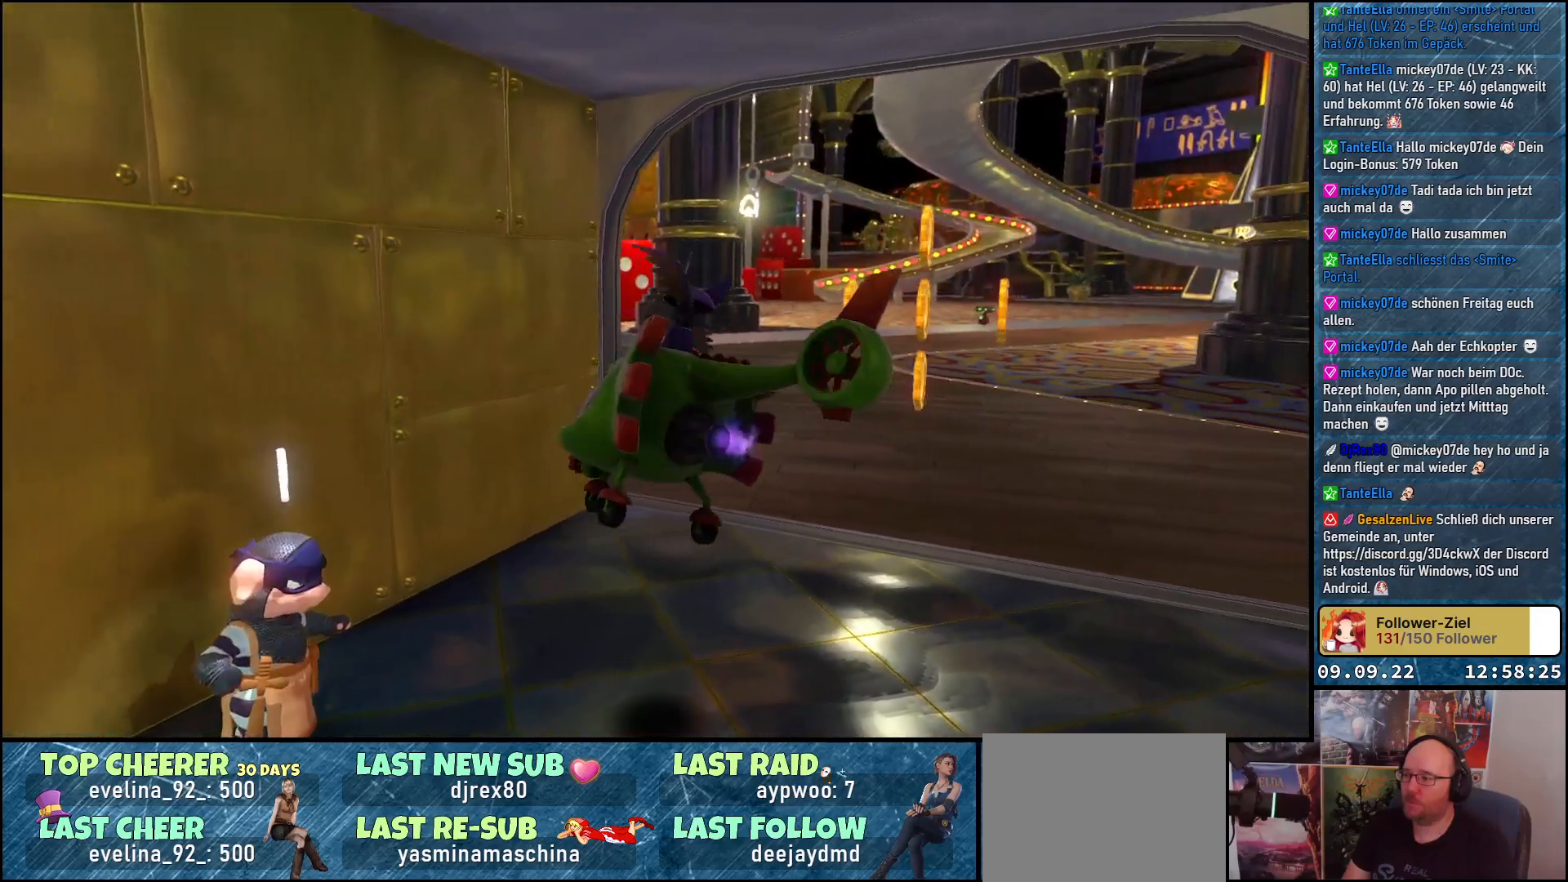
{"buttons": [], "left_stick": "up", "right_stick": "right", "events": [[17, "left_stick", "right"], [200, "right_stick", "right"], [283, "left_stick", "up-right"], [383, "left_stick", "up"]]}
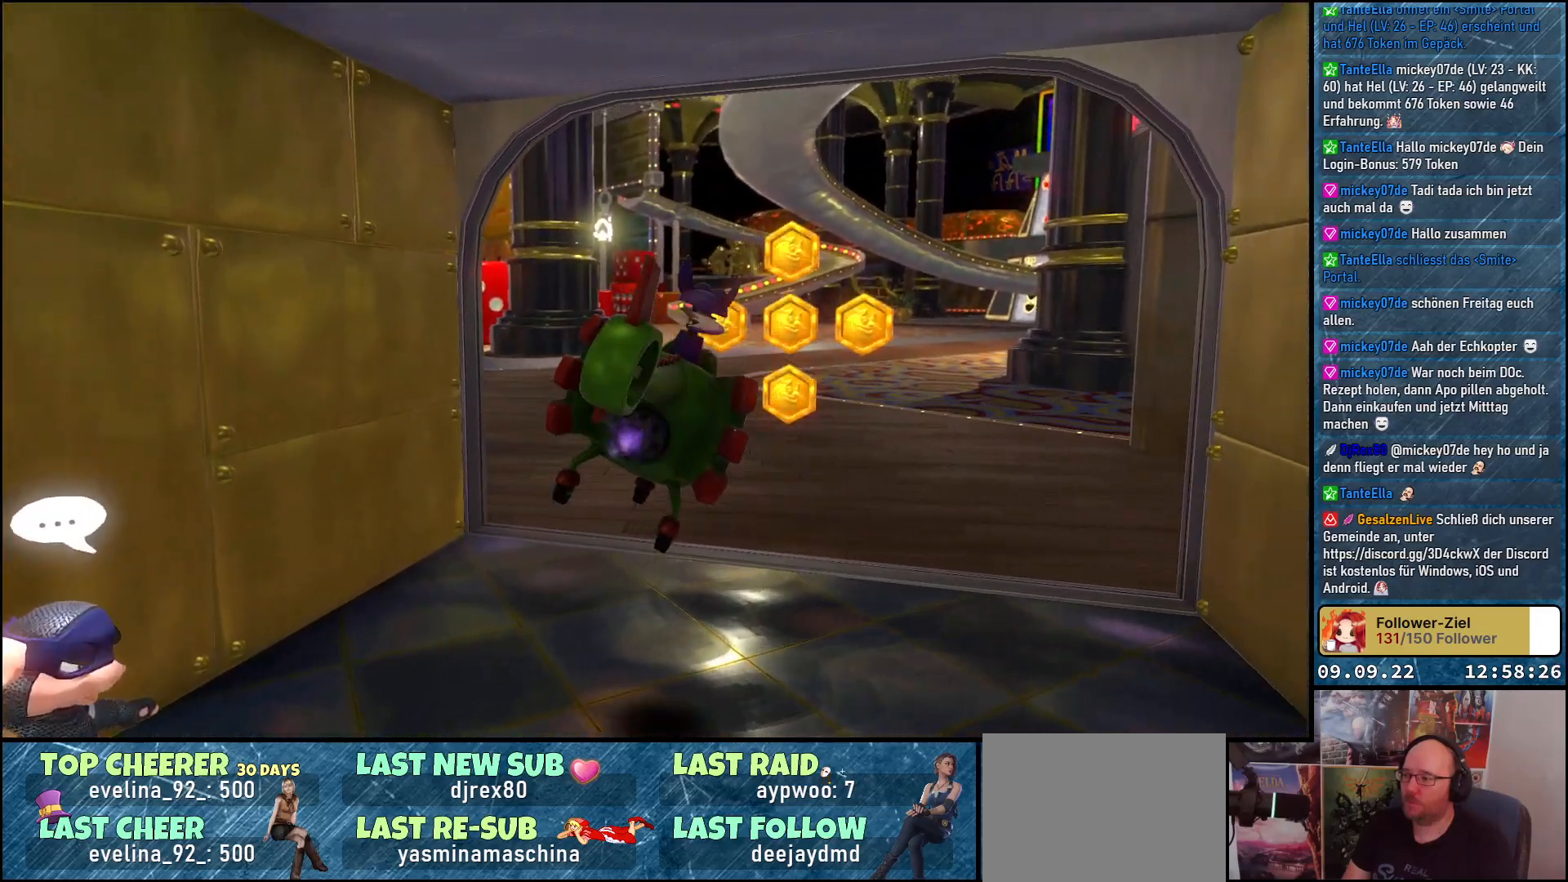
{"buttons": [], "left_stick": "up-left", "right_stick": "center", "events": [[17, "right_stick", "center"], [250, "left_stick", "up-left"]]}
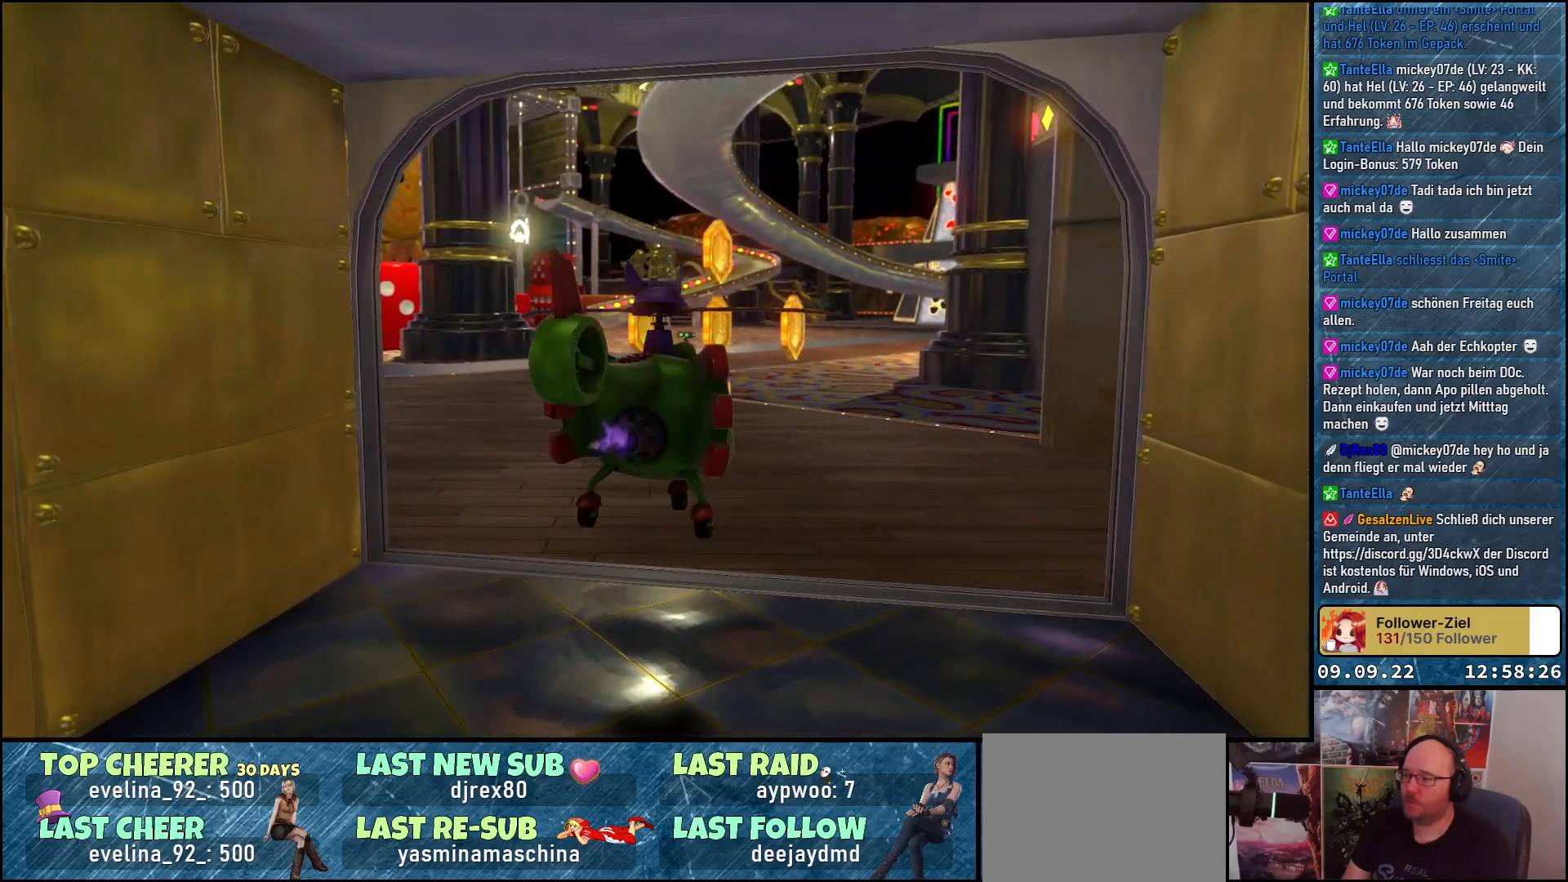
{"buttons": [], "left_stick": "up", "right_stick": "center", "events": [[333, "left_stick", "up"]]}
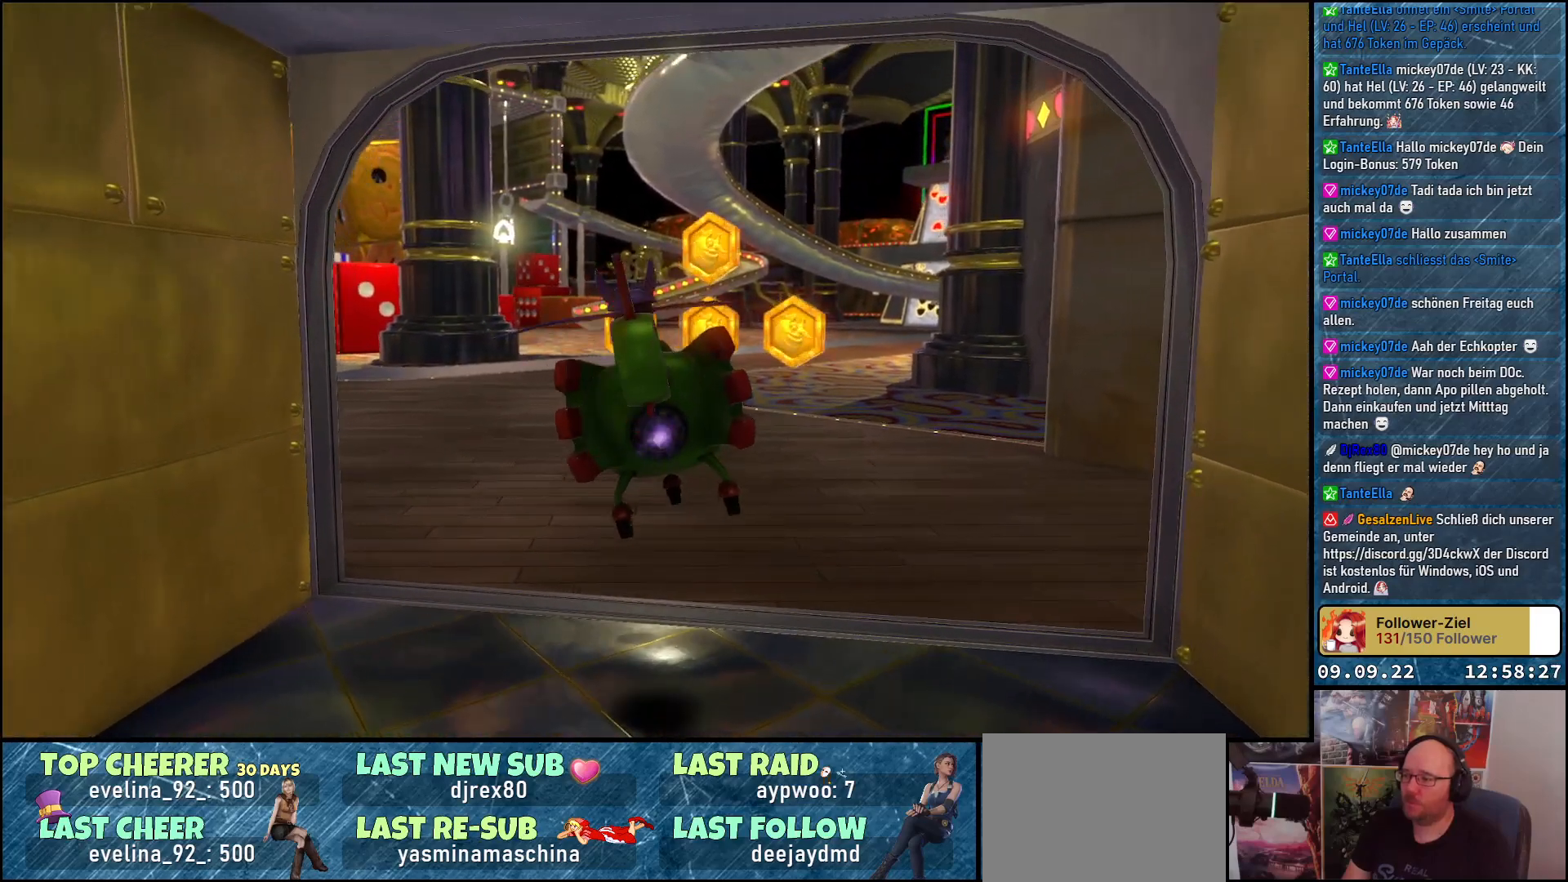
{"buttons": [], "left_stick": "up", "right_stick": "center", "events": []}
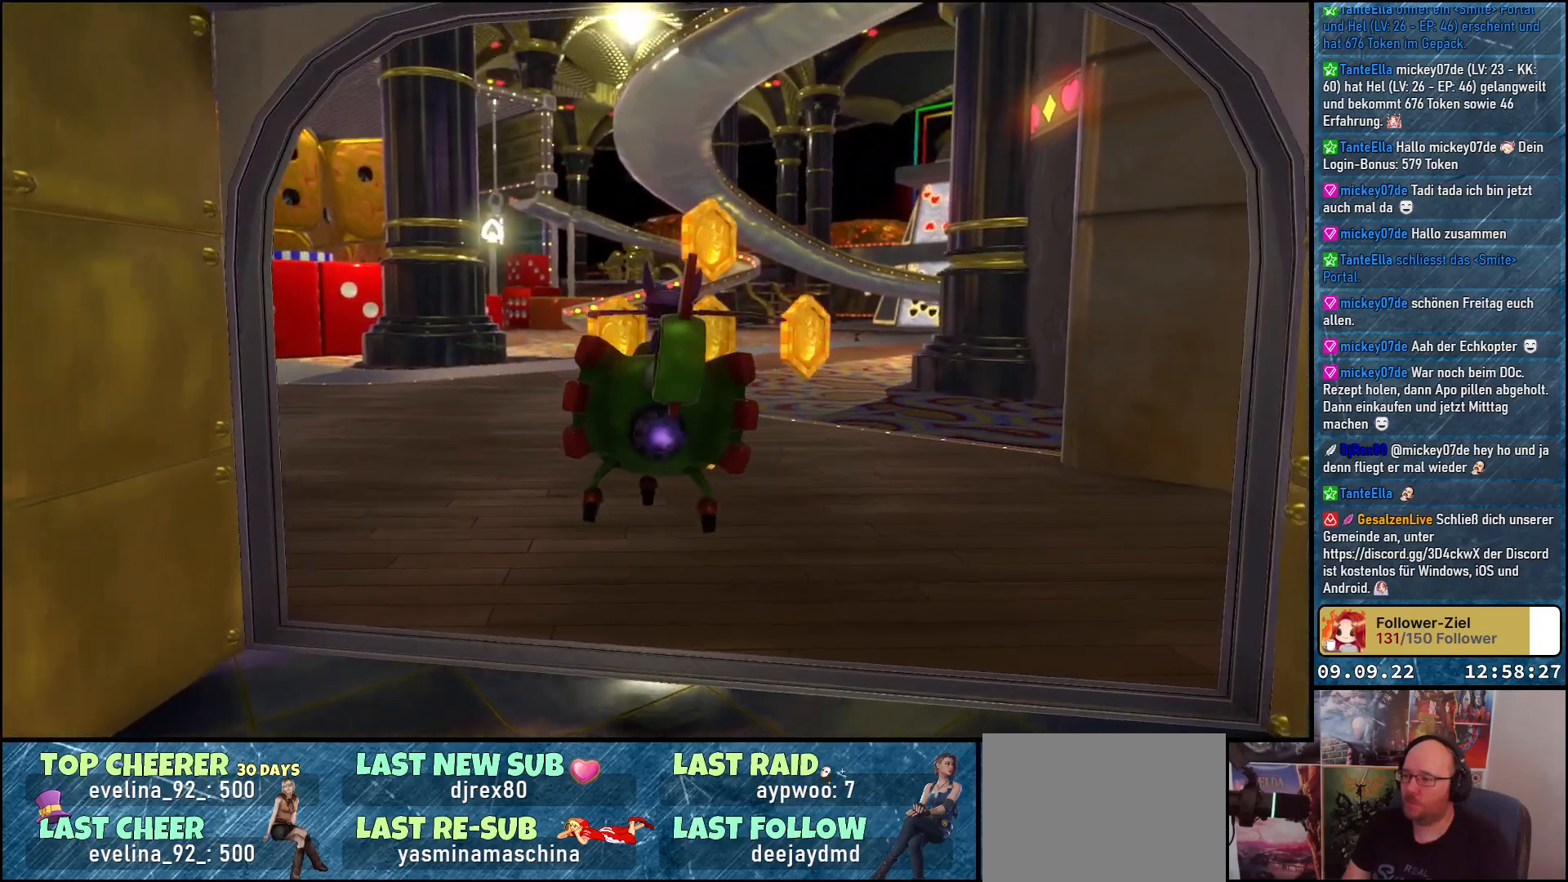
{"buttons": [], "left_stick": "center", "right_stick": "center", "events": [[67, "left_stick", "center"]]}
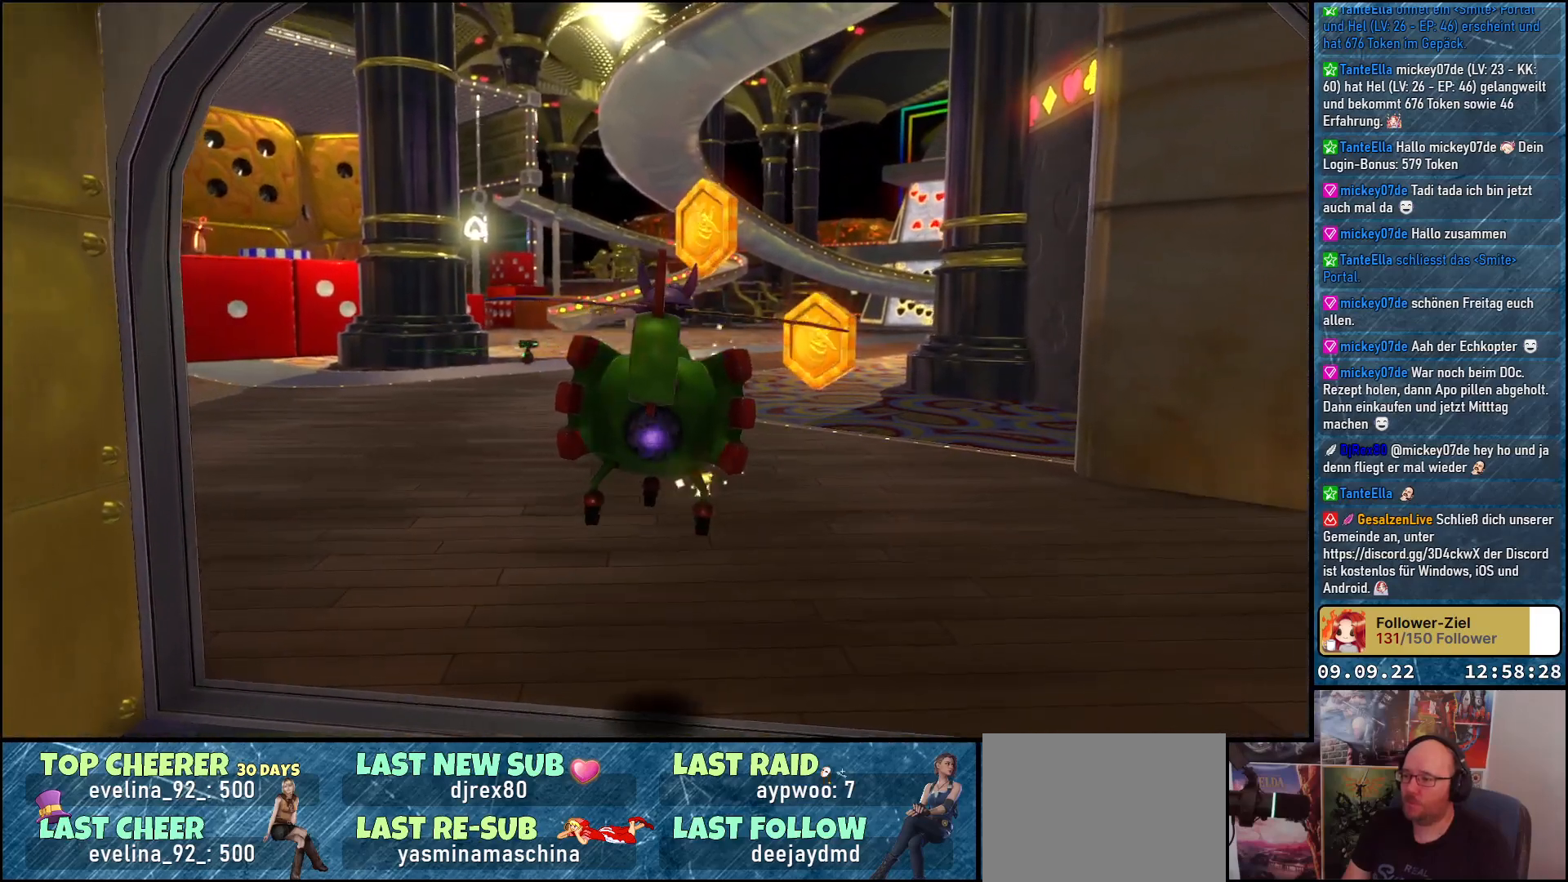
{"buttons": [], "left_stick": "down-right", "right_stick": "center", "events": [[250, "A", "down"], [317, "A", "up"], [417, "left_stick", "down-right"]]}
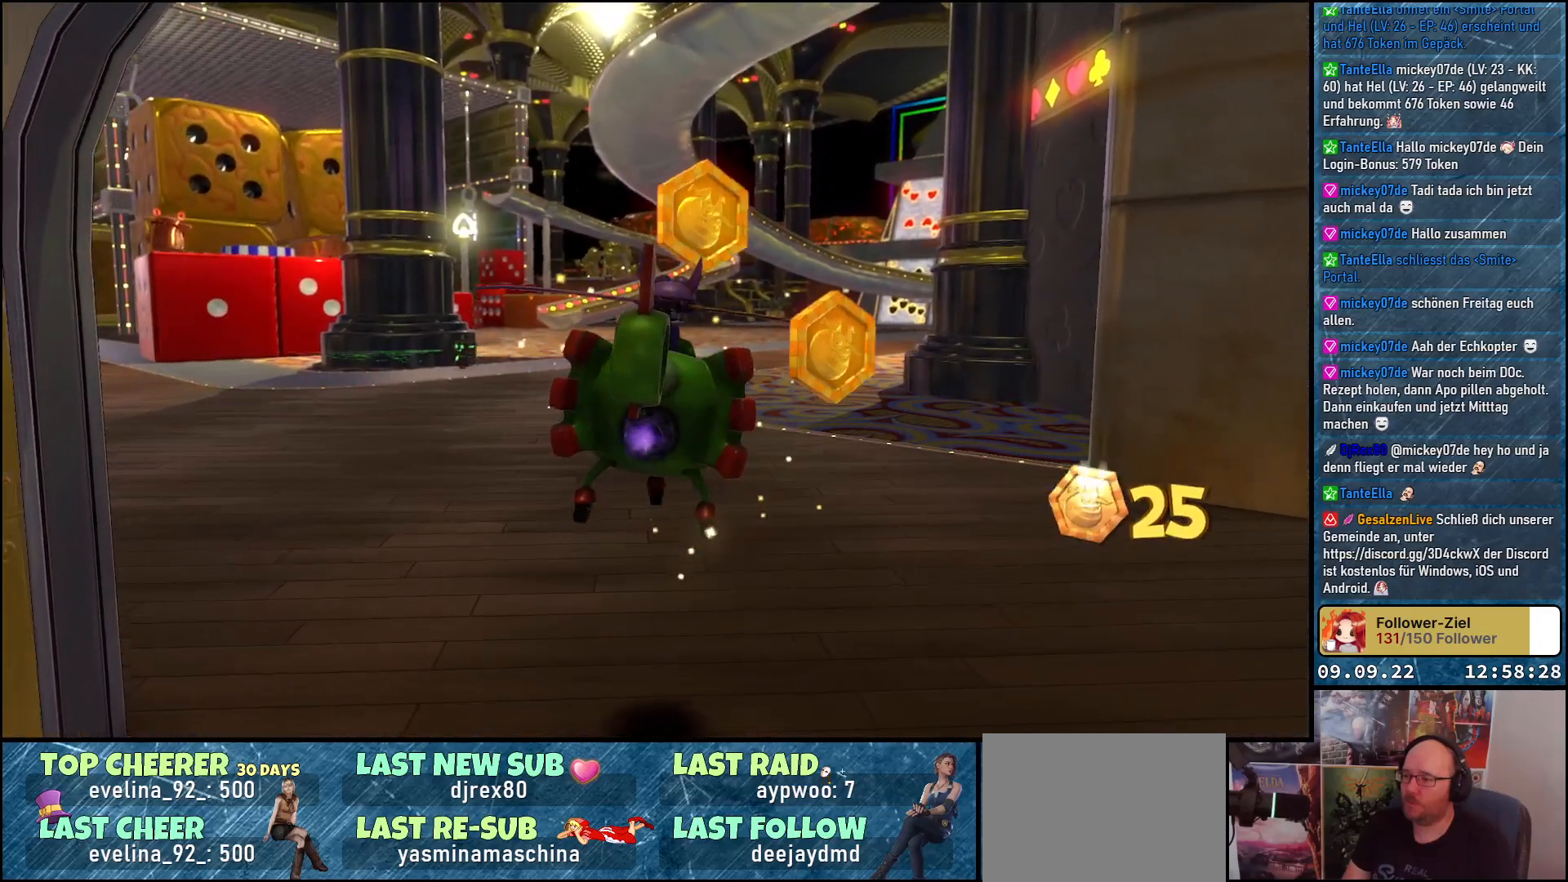
{"buttons": ["A"], "left_stick": "left", "right_stick": "center", "events": [[250, "A", "down"], [317, "A", "up"], [333, "left_stick", "center"], [450, "left_stick", "left"], [467, "A", "down"]]}
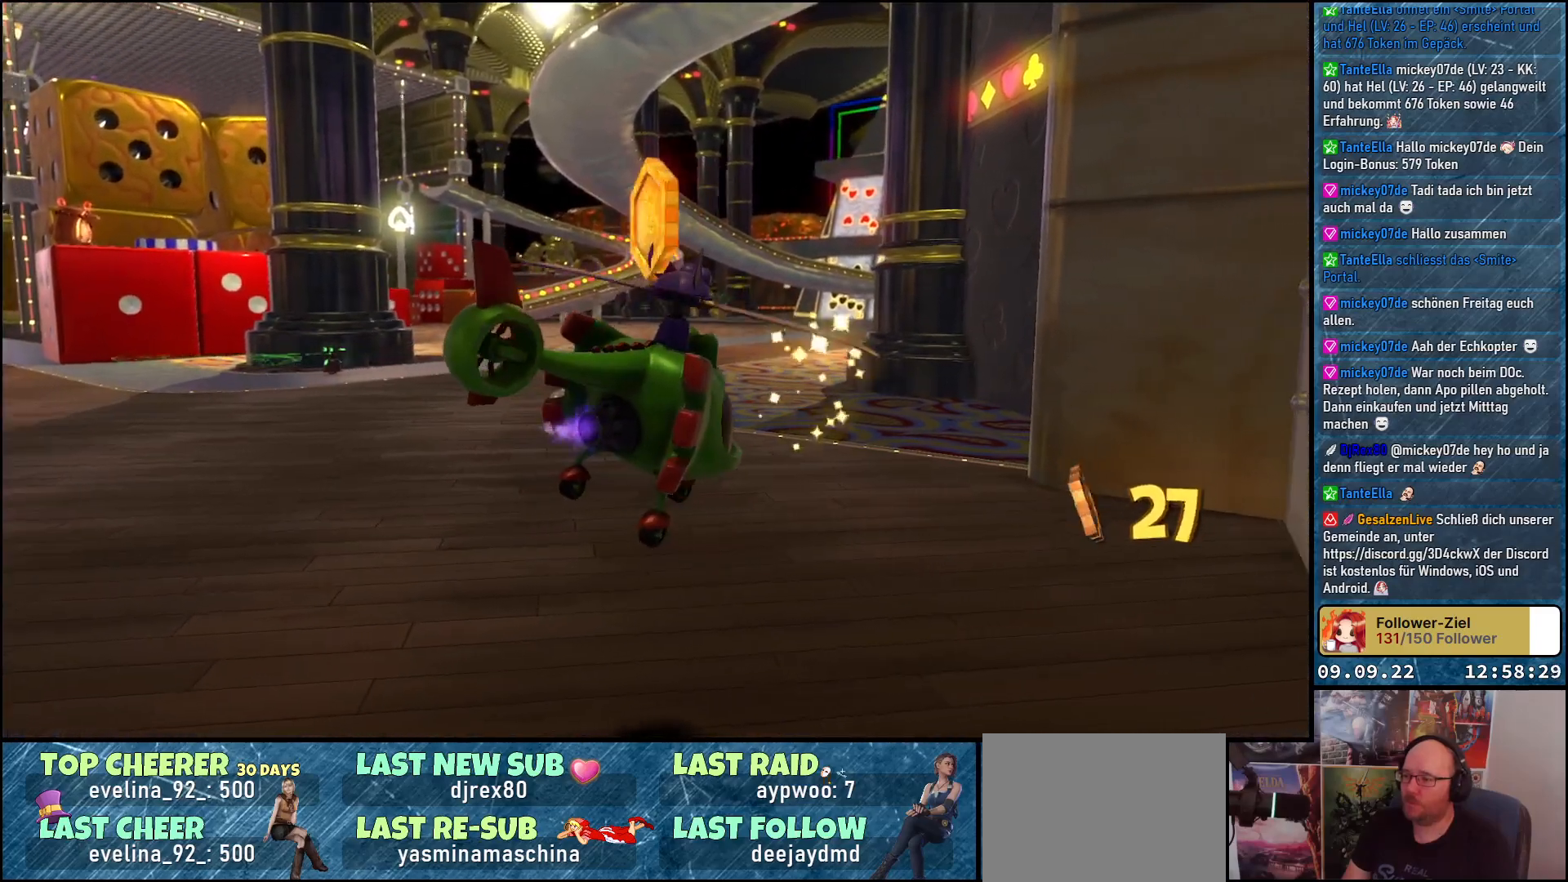
{"buttons": [], "left_stick": "center", "right_stick": "center", "events": [[17, "A", "up"], [417, "A", "down"], [500, "A", "up"], [500, "left_stick", "center"]]}
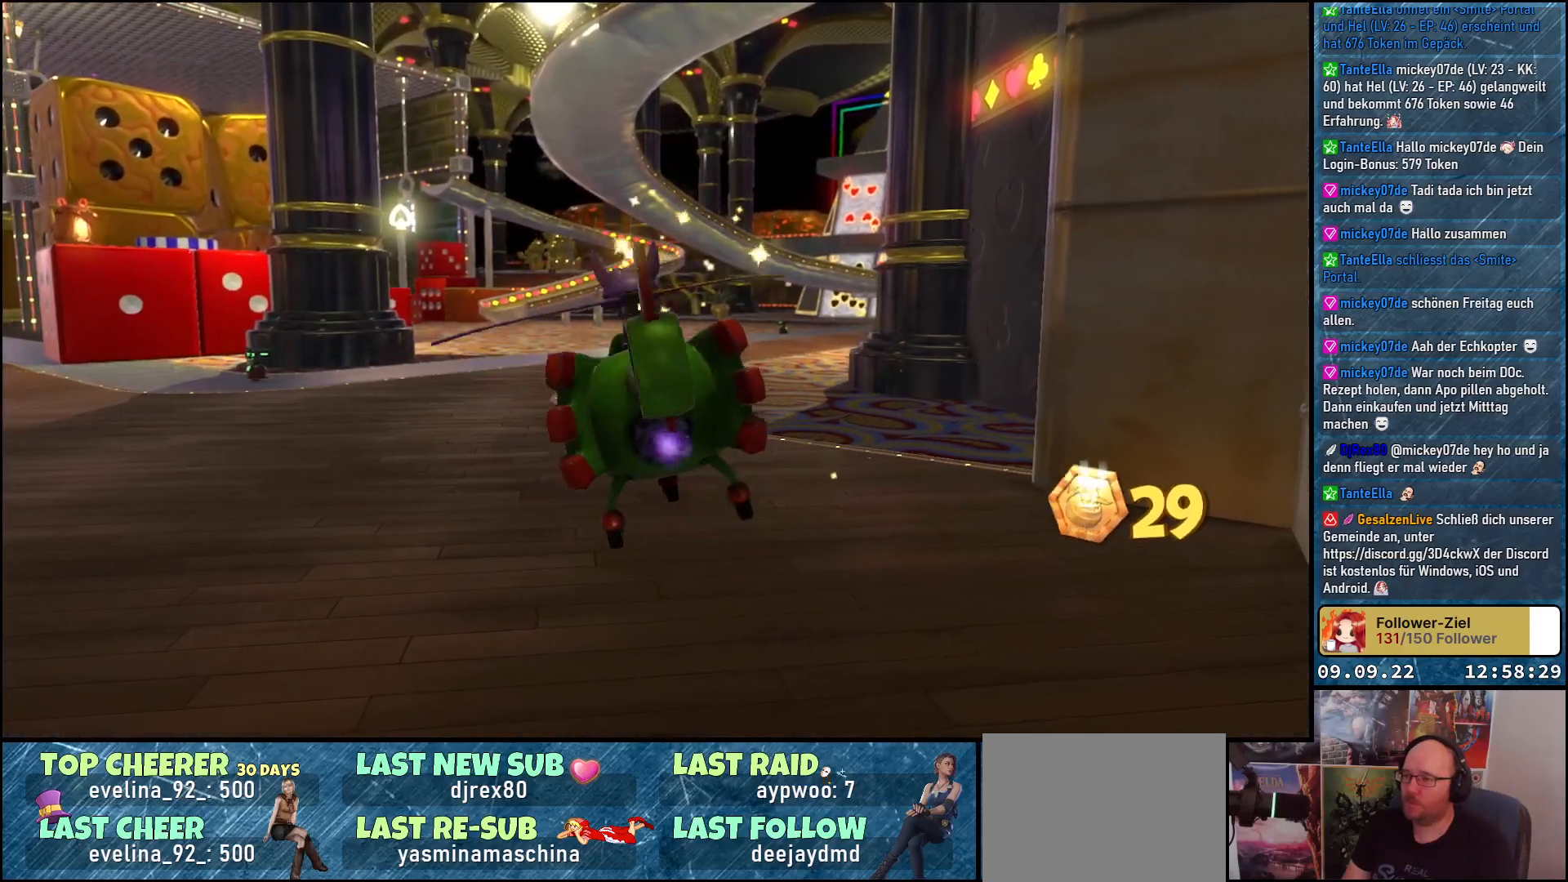
{"buttons": [], "left_stick": "up", "right_stick": "left", "events": [[300, "left_stick", "up"], [350, "right_stick", "left"]]}
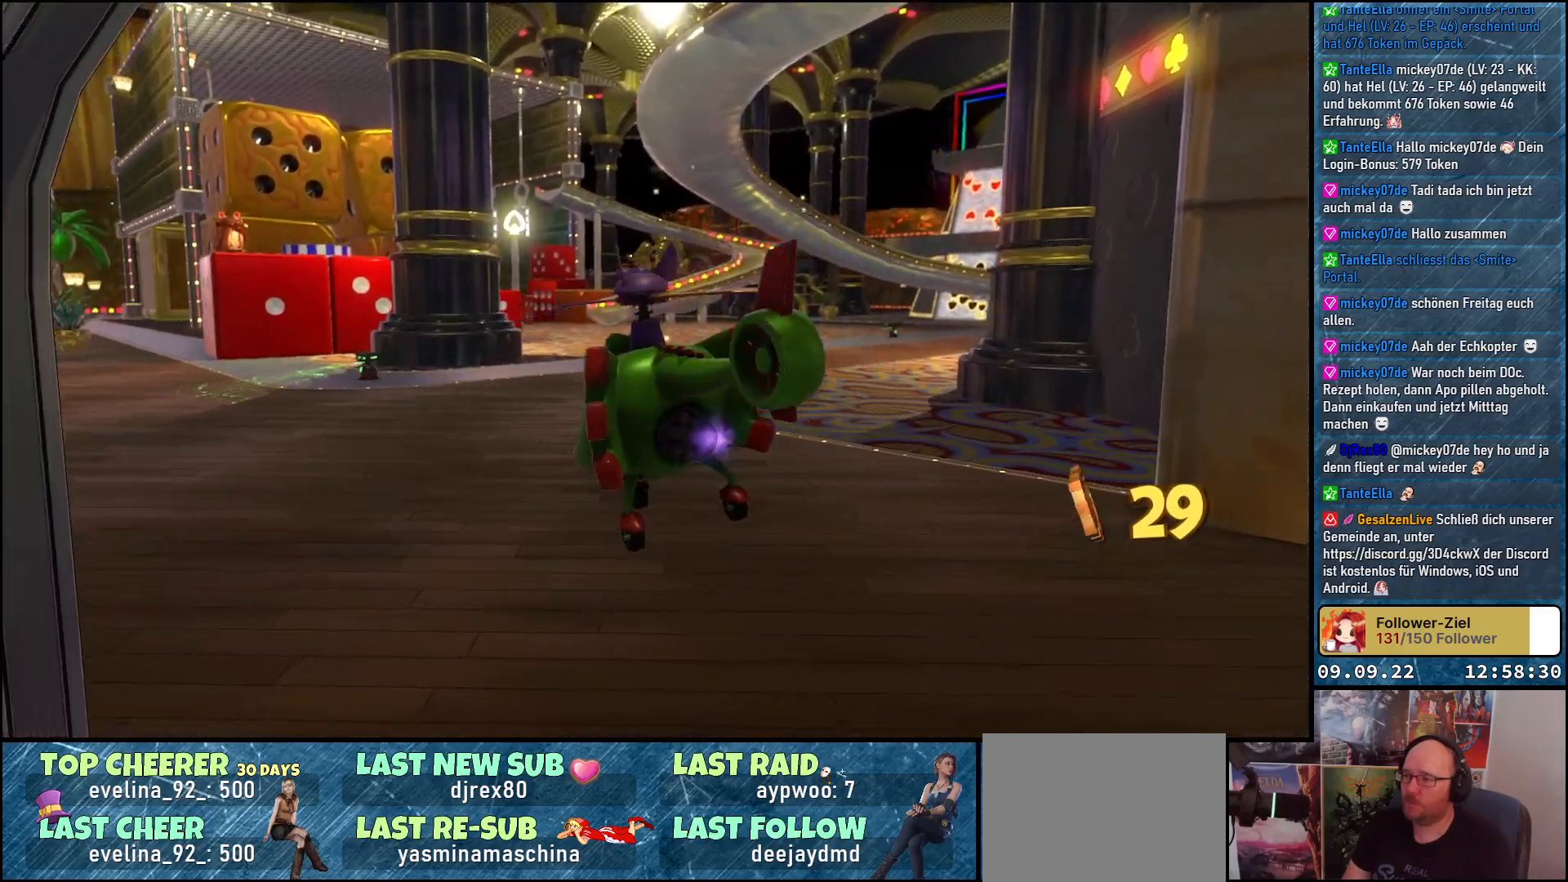
{"buttons": [], "left_stick": "up", "right_stick": "center", "events": [[467, "right_stick", "center"]]}
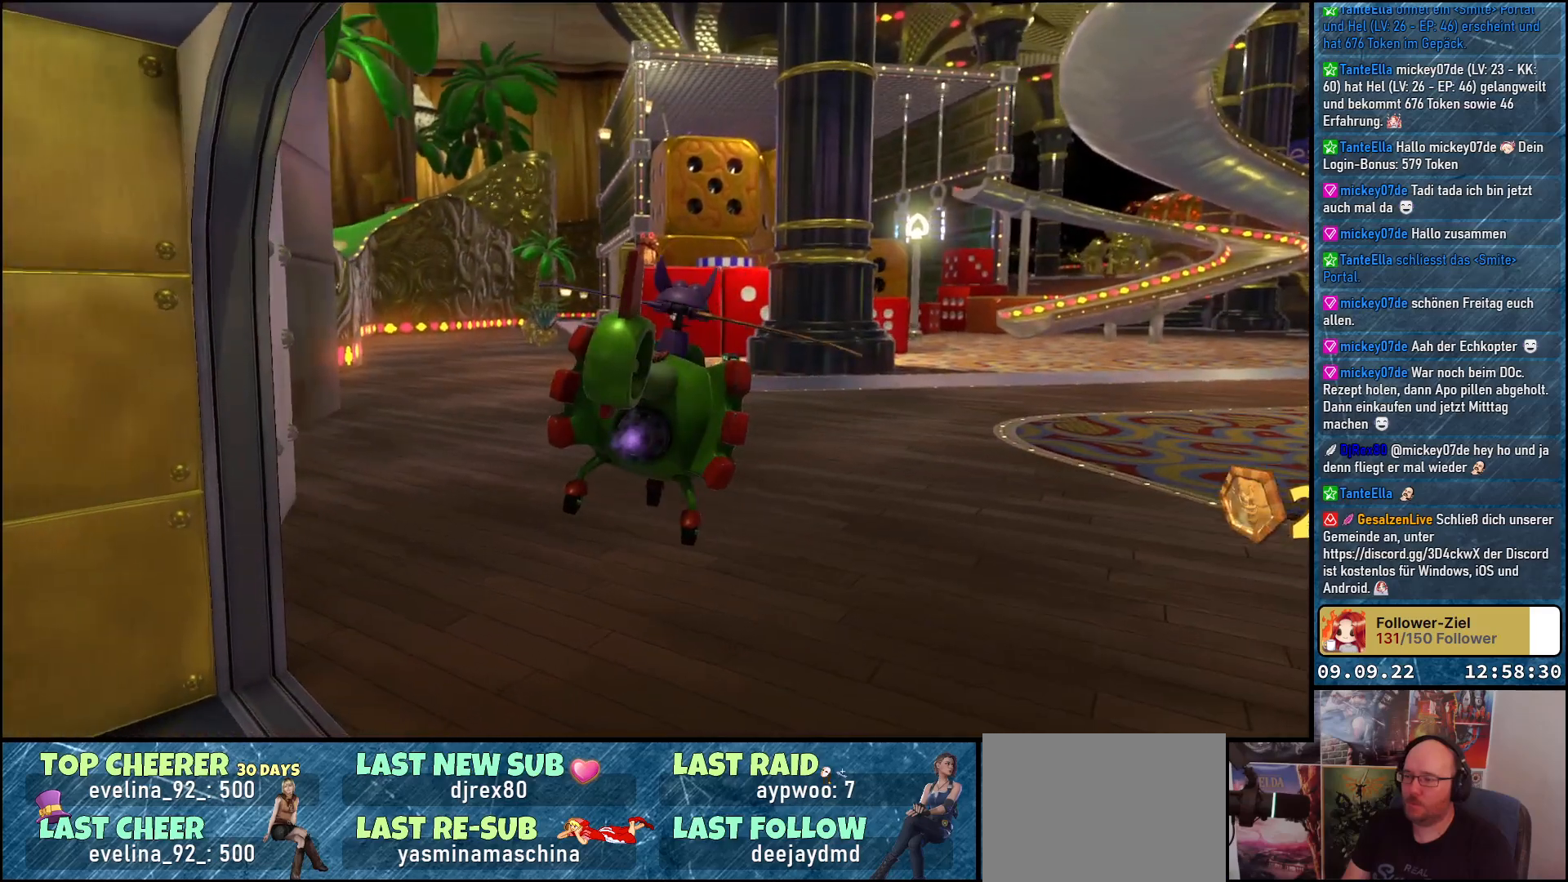
{"buttons": [], "left_stick": "up", "right_stick": "center", "events": []}
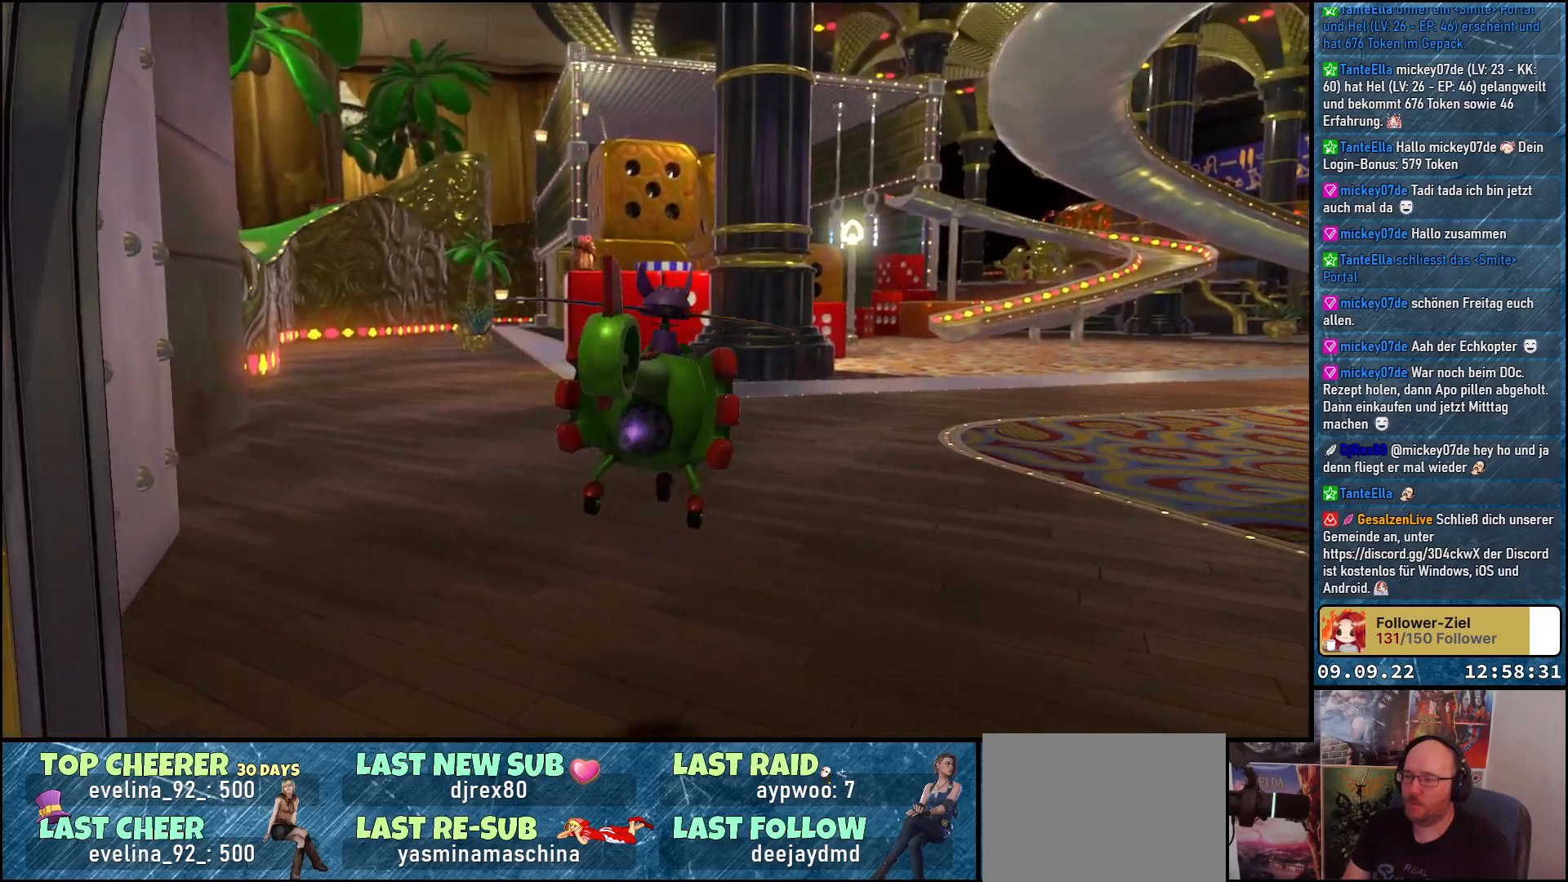
{"buttons": [], "left_stick": "up-right", "right_stick": "center", "events": [[167, "left_stick", "up-right"]]}